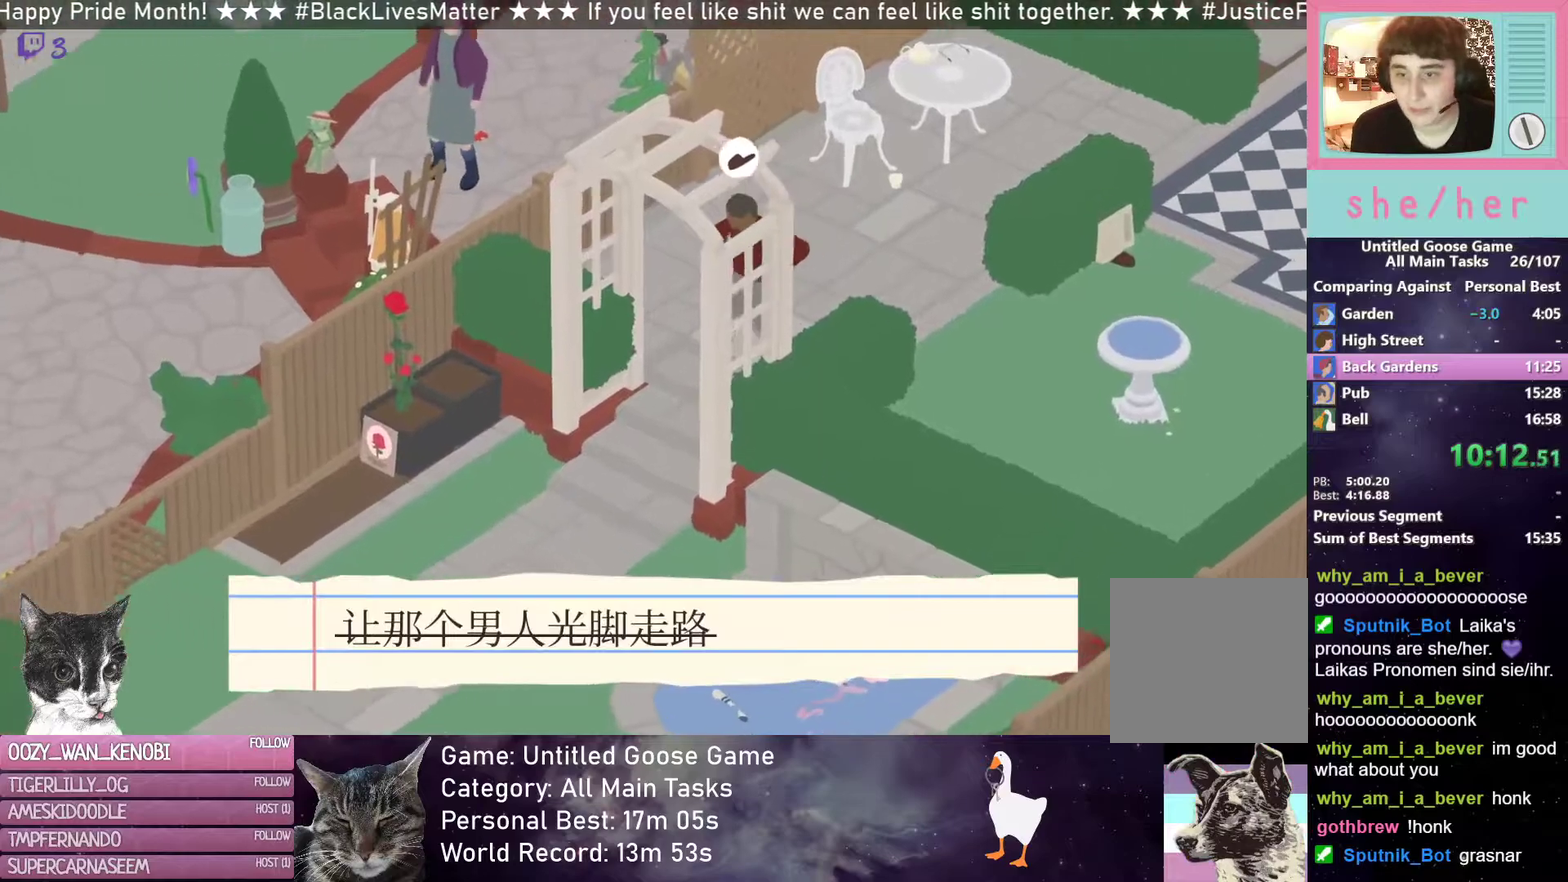
Gameplay with a controller (Xbox layout); each line is a JSON object with the inputs held at the frame after it. "events" lists button and stick changes between this image and that frame as [ms after this image, input, new state], when the widget could be followed in between. Not read: R3 right_stick.
{"buttons": ["L2"], "left_stick": "center", "events": [[167, "left_stick", "center"], [217, "L2", "down"]]}
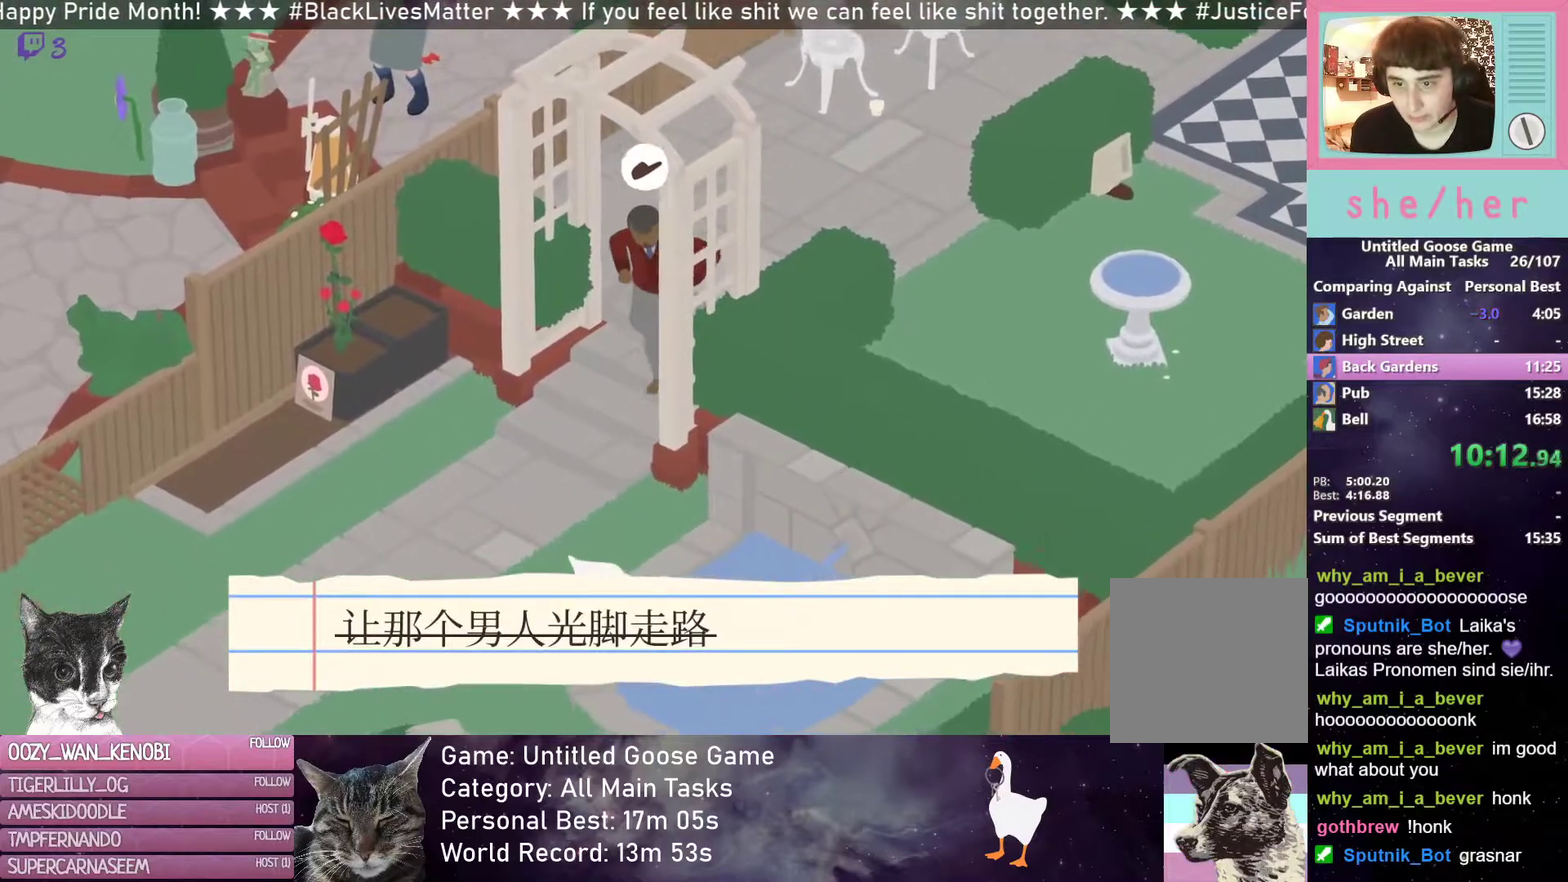
{"buttons": ["L2"], "left_stick": "center", "events": []}
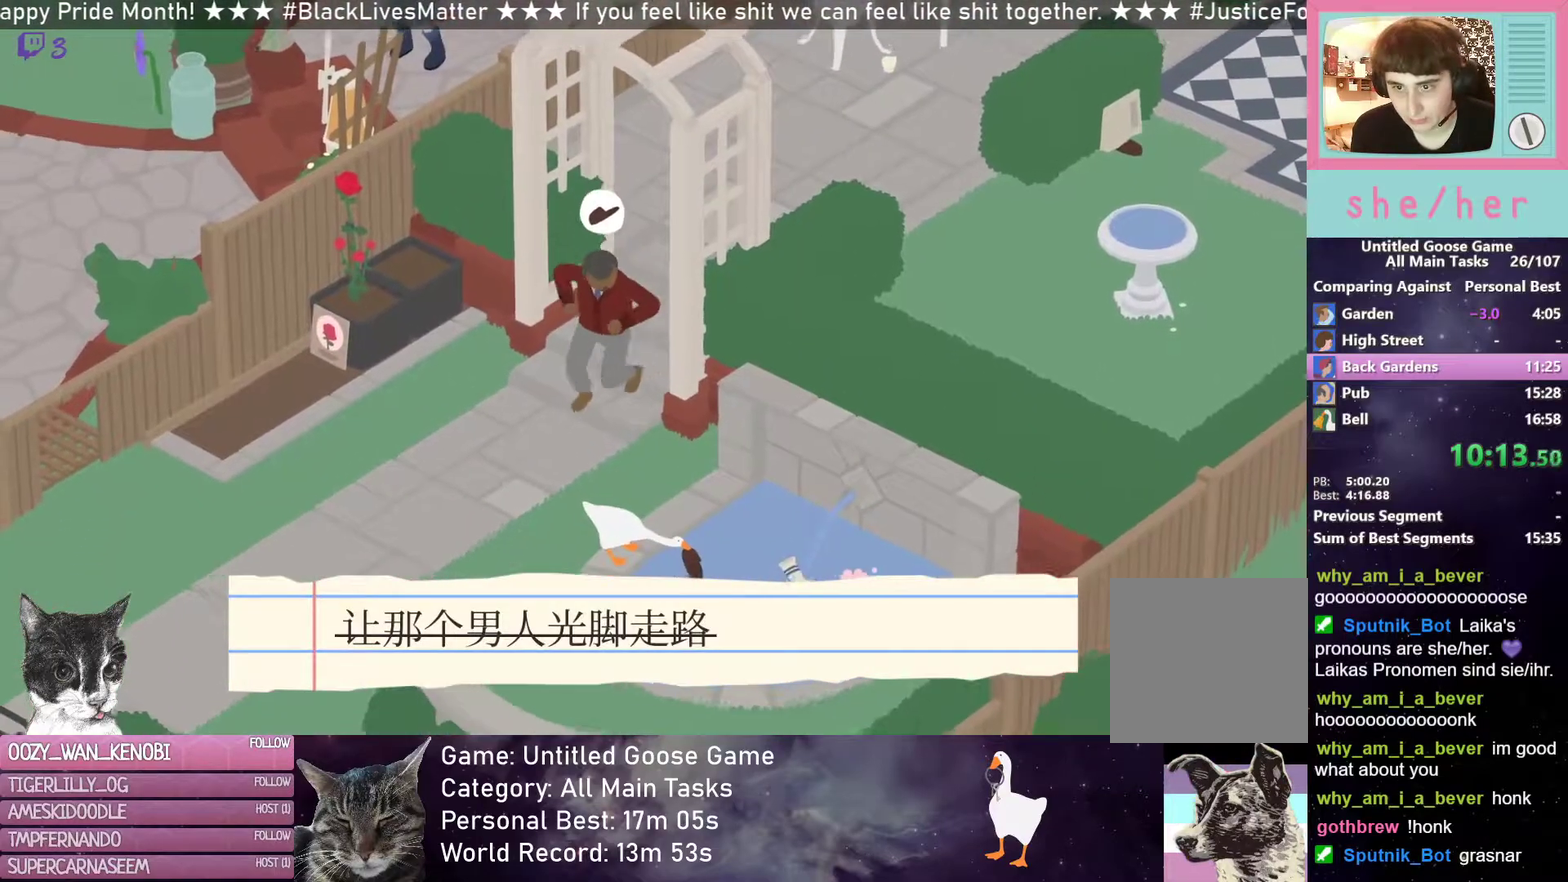
{"buttons": ["R2"], "left_stick": "left", "events": [[200, "B", "down"], [200, "left_stick", "left"], [267, "L2", "up"], [300, "B", "up"], [467, "R2", "down"]]}
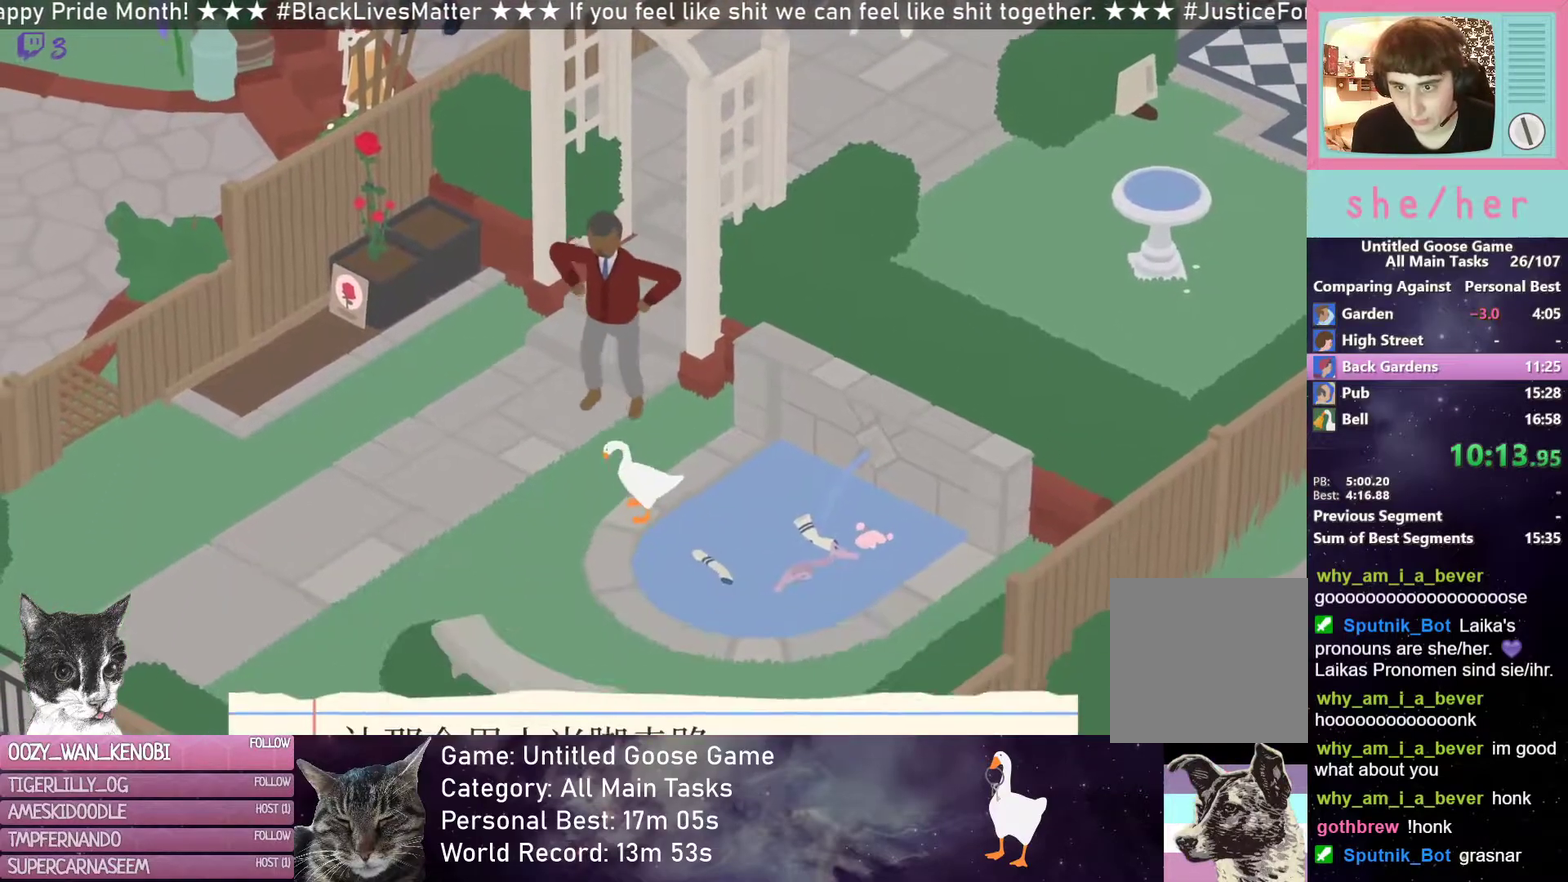
{"buttons": [], "left_stick": "up-left", "events": [[200, "left_stick", "up-left"], [467, "R2", "up"]]}
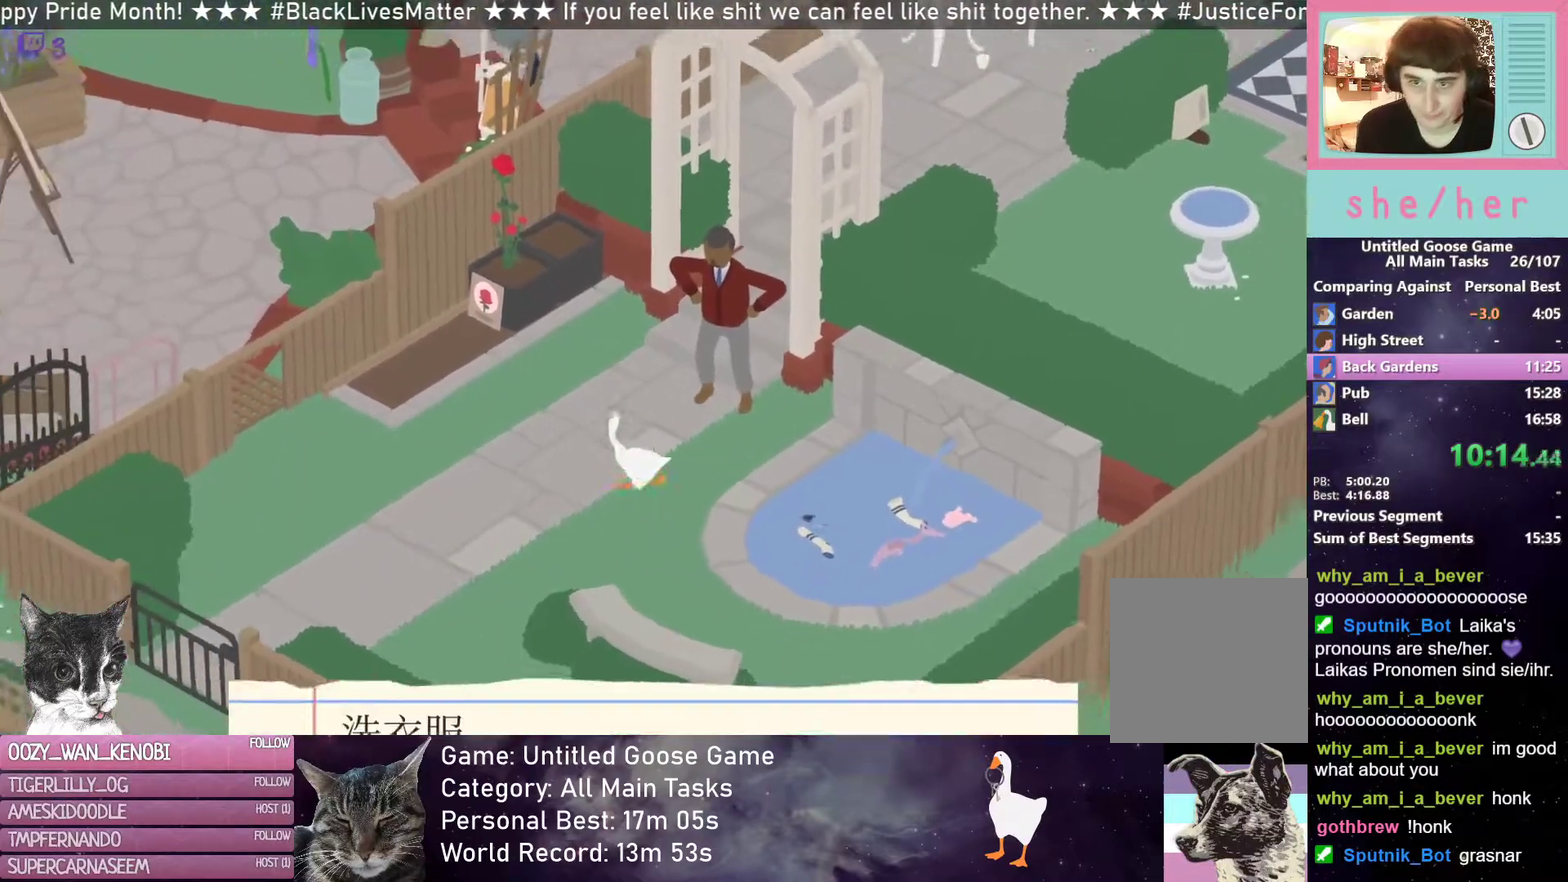
{"buttons": ["R2"], "left_stick": "up-left", "events": [[133, "R2", "down"]]}
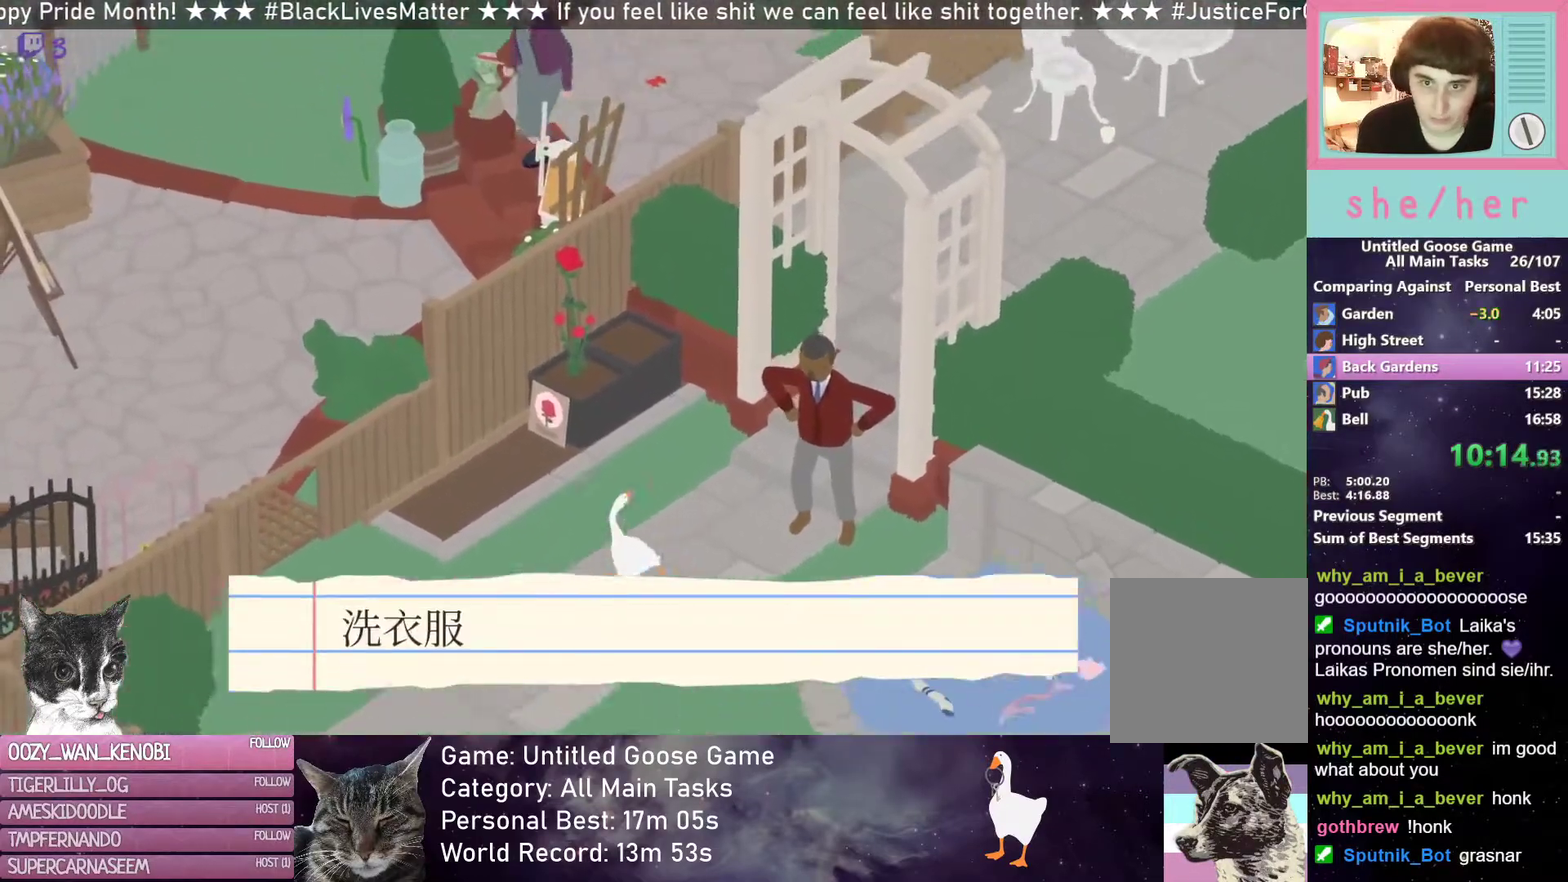
{"buttons": ["R2"], "left_stick": "left", "events": [[317, "left_stick", "left"]]}
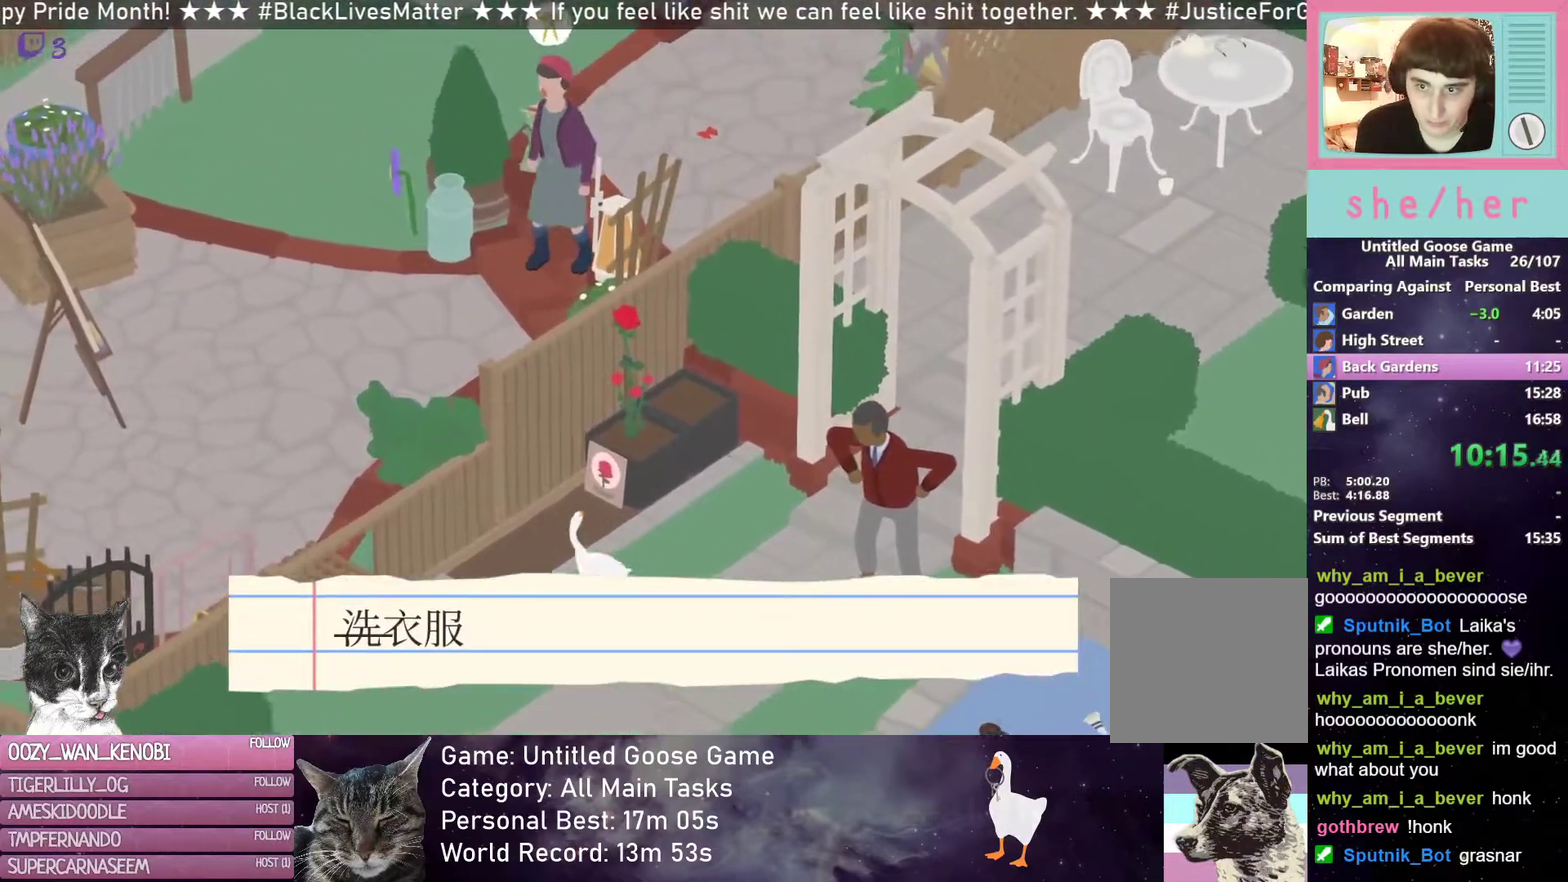
{"buttons": [], "left_stick": "up-right", "events": [[217, "R2", "up"], [283, "left_stick", "up-left"], [383, "left_stick", "up"], [500, "left_stick", "up-right"]]}
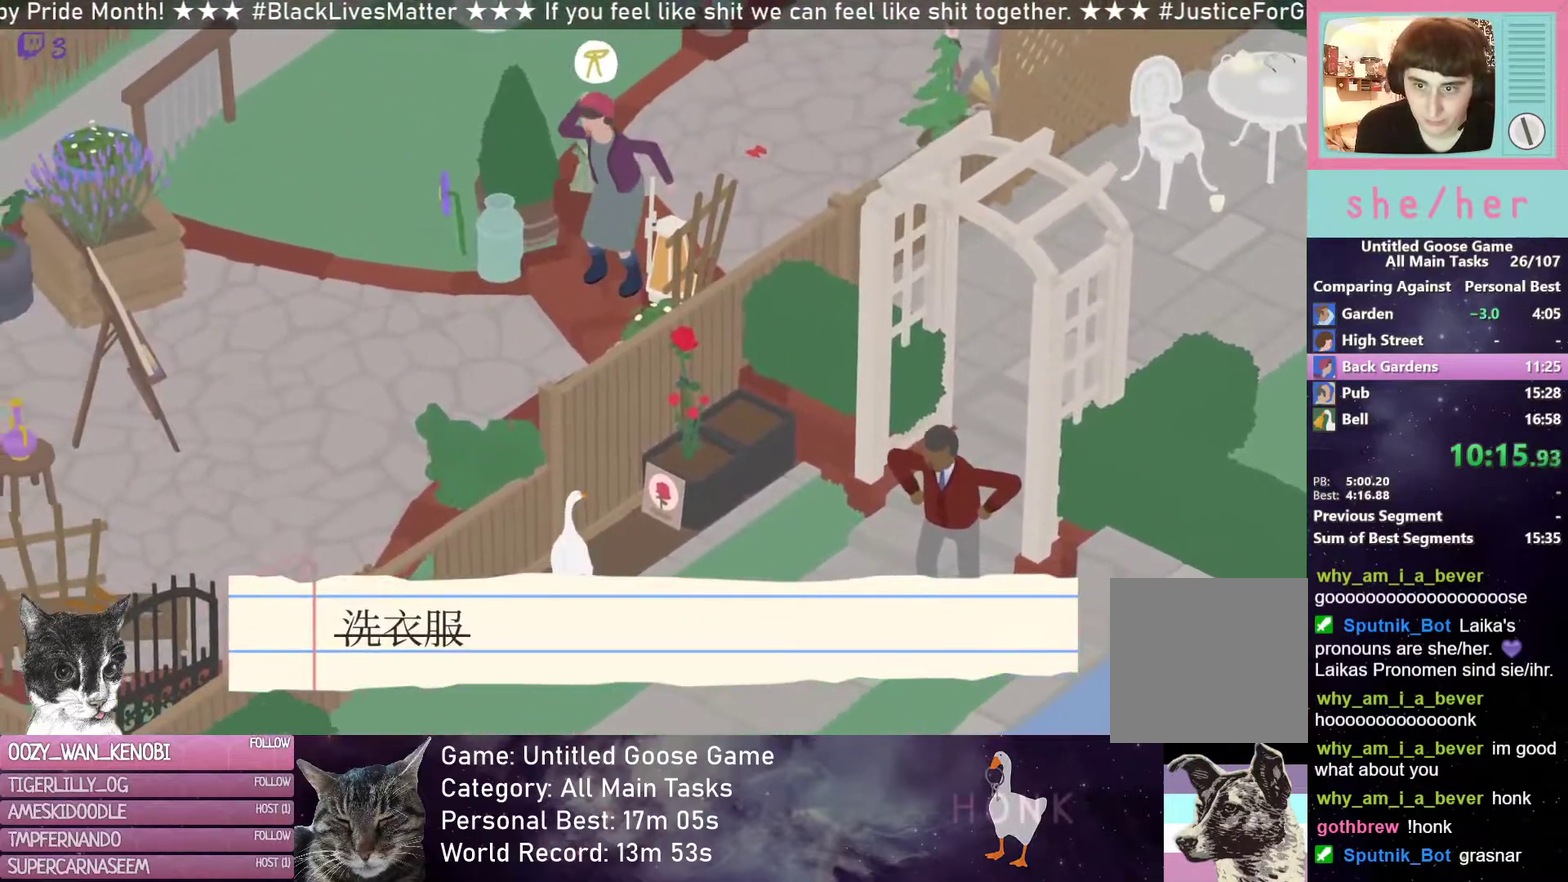
{"buttons": ["L2"], "left_stick": "center", "events": [[317, "left_stick", "center"], [417, "L2", "down"]]}
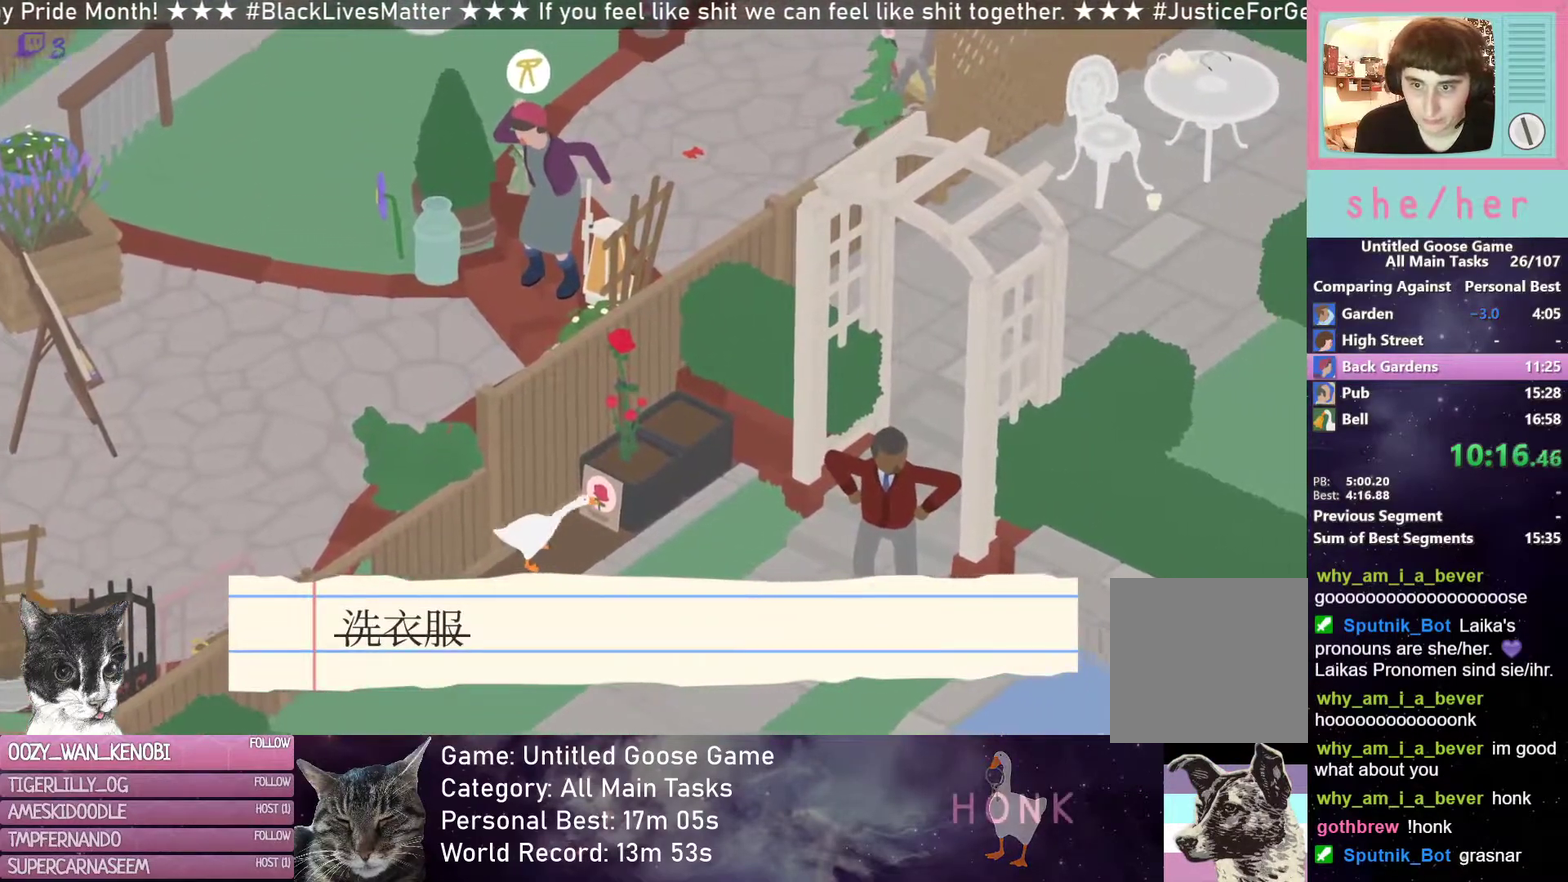
{"buttons": ["L2"], "left_stick": "center", "events": []}
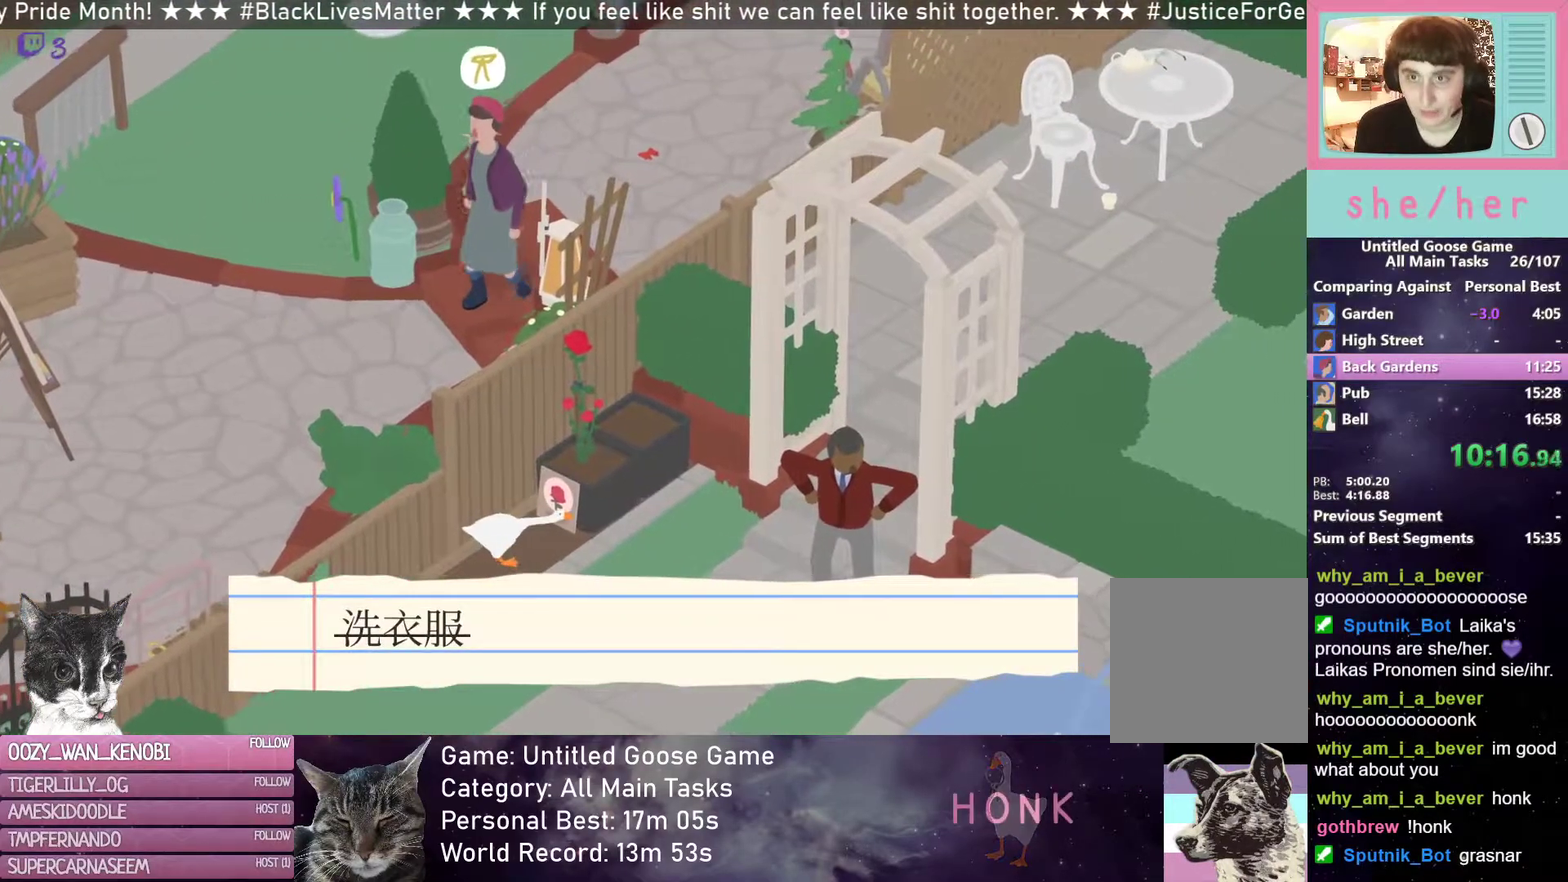
{"buttons": ["L2"], "left_stick": "center", "events": []}
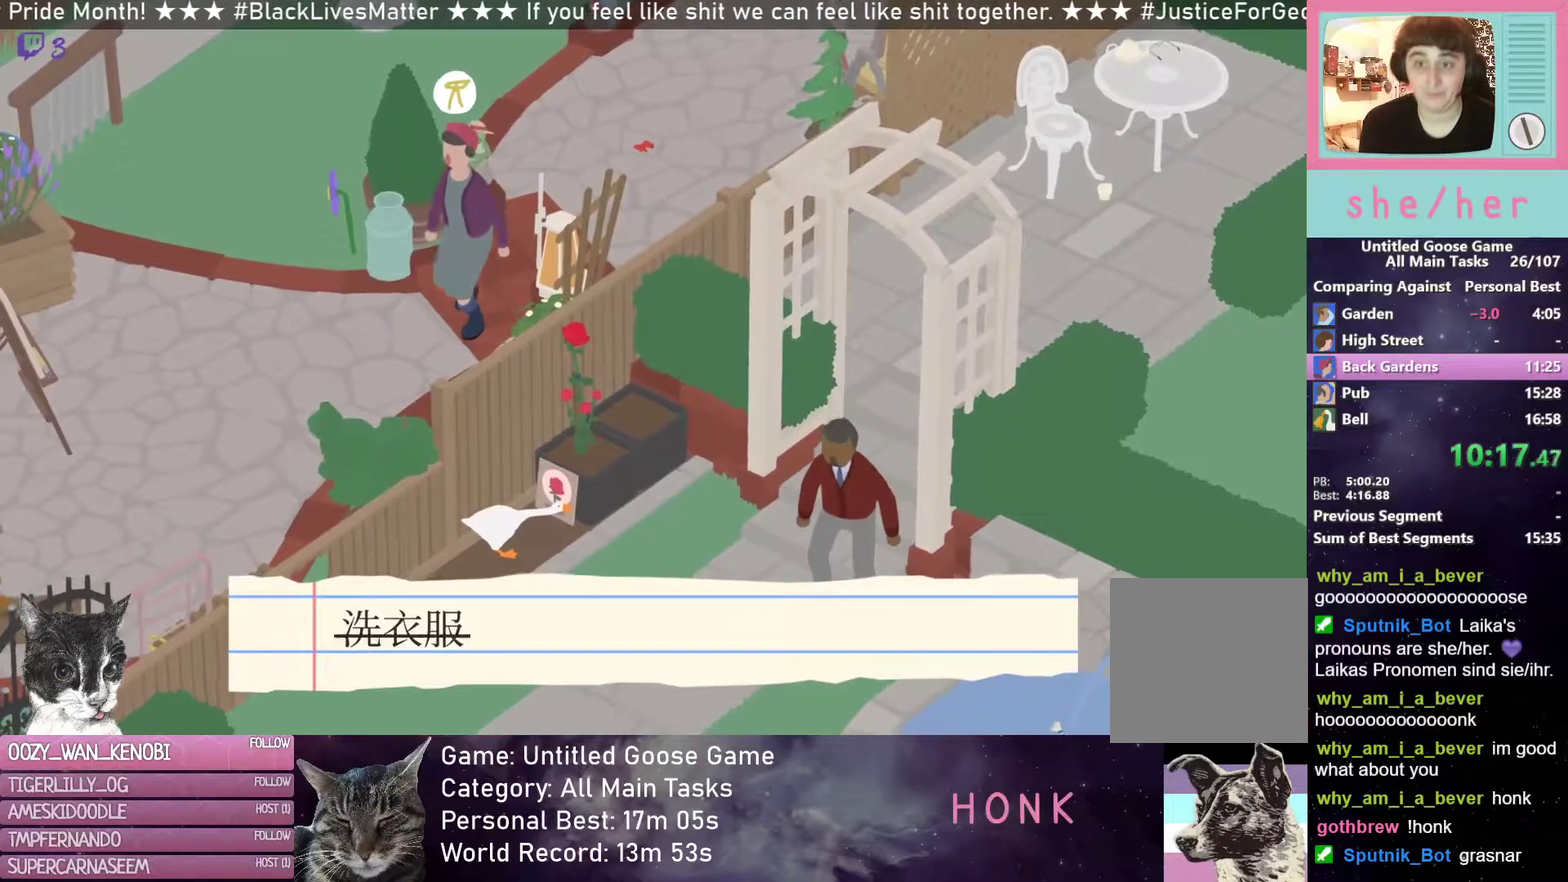
{"buttons": ["L2"], "left_stick": "center", "events": []}
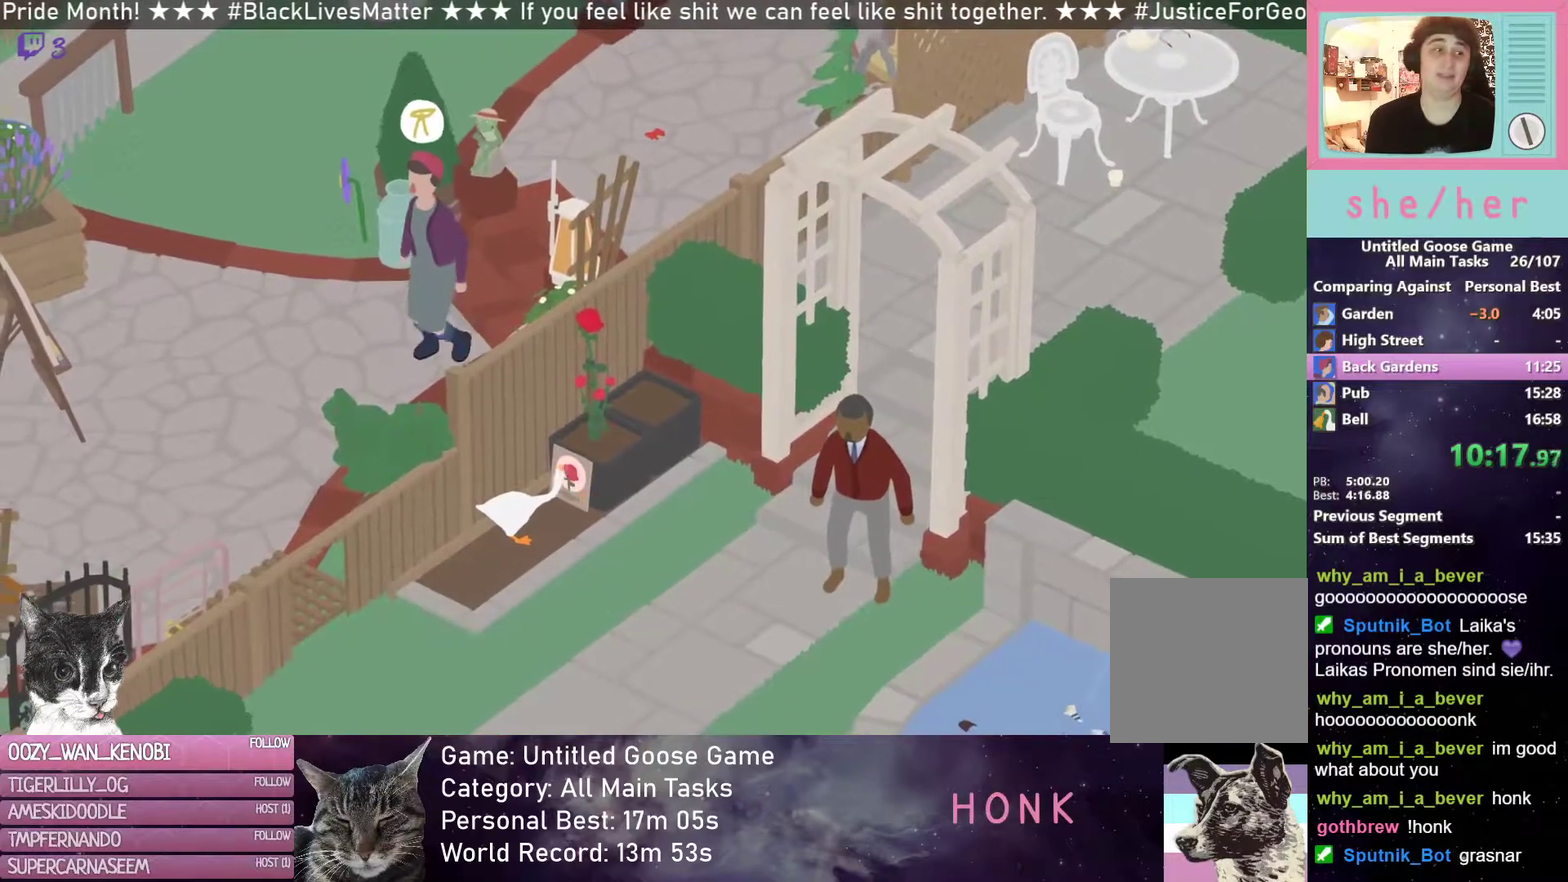
{"buttons": ["L2"], "left_stick": "center", "events": []}
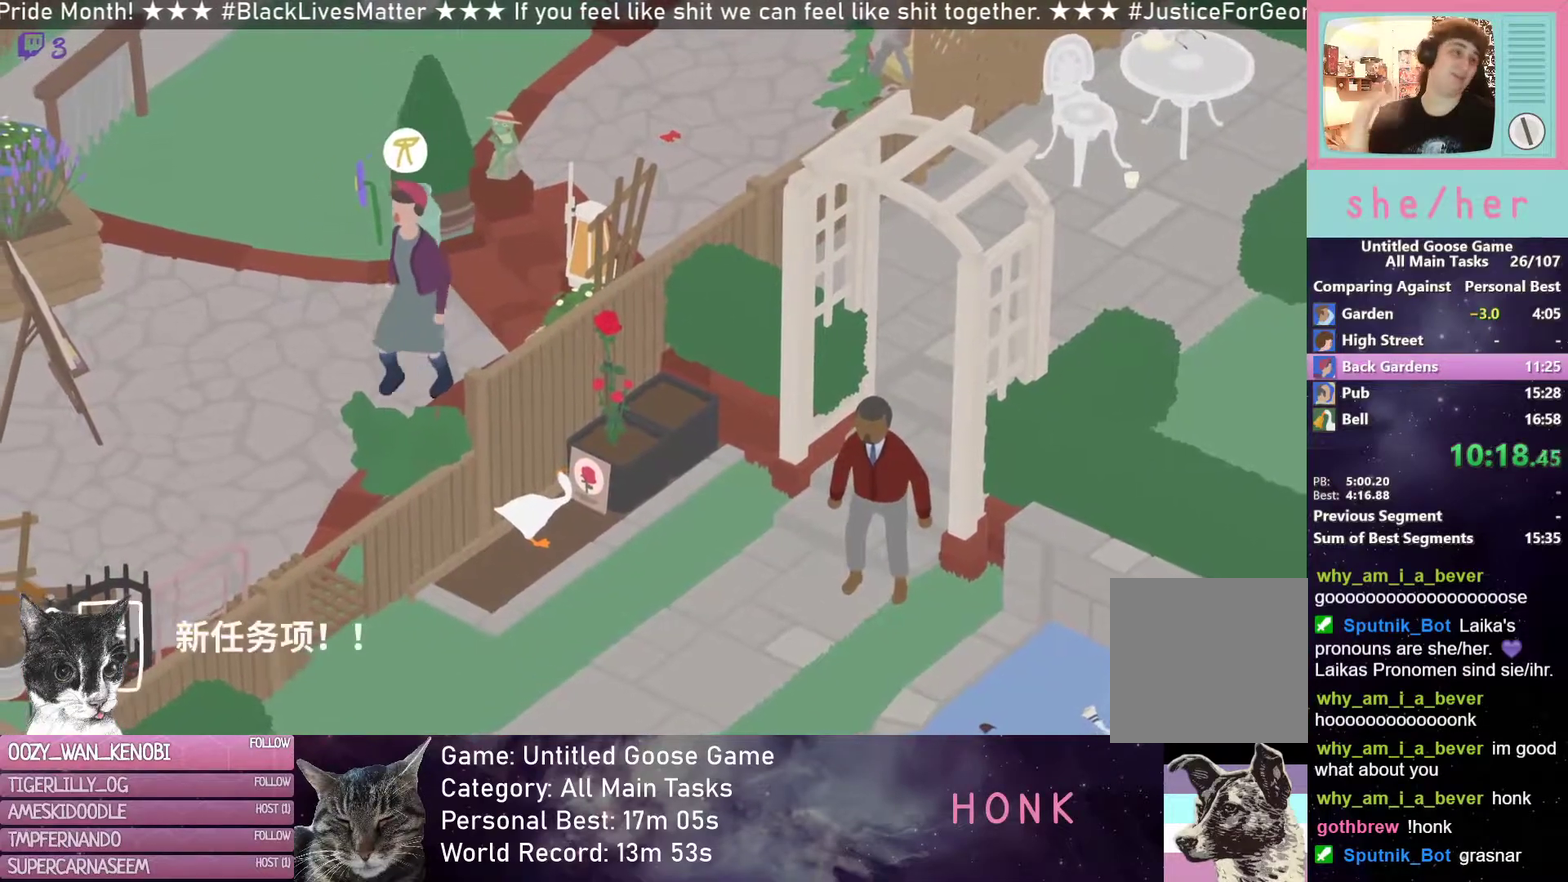
{"buttons": ["L2"], "left_stick": "center", "events": []}
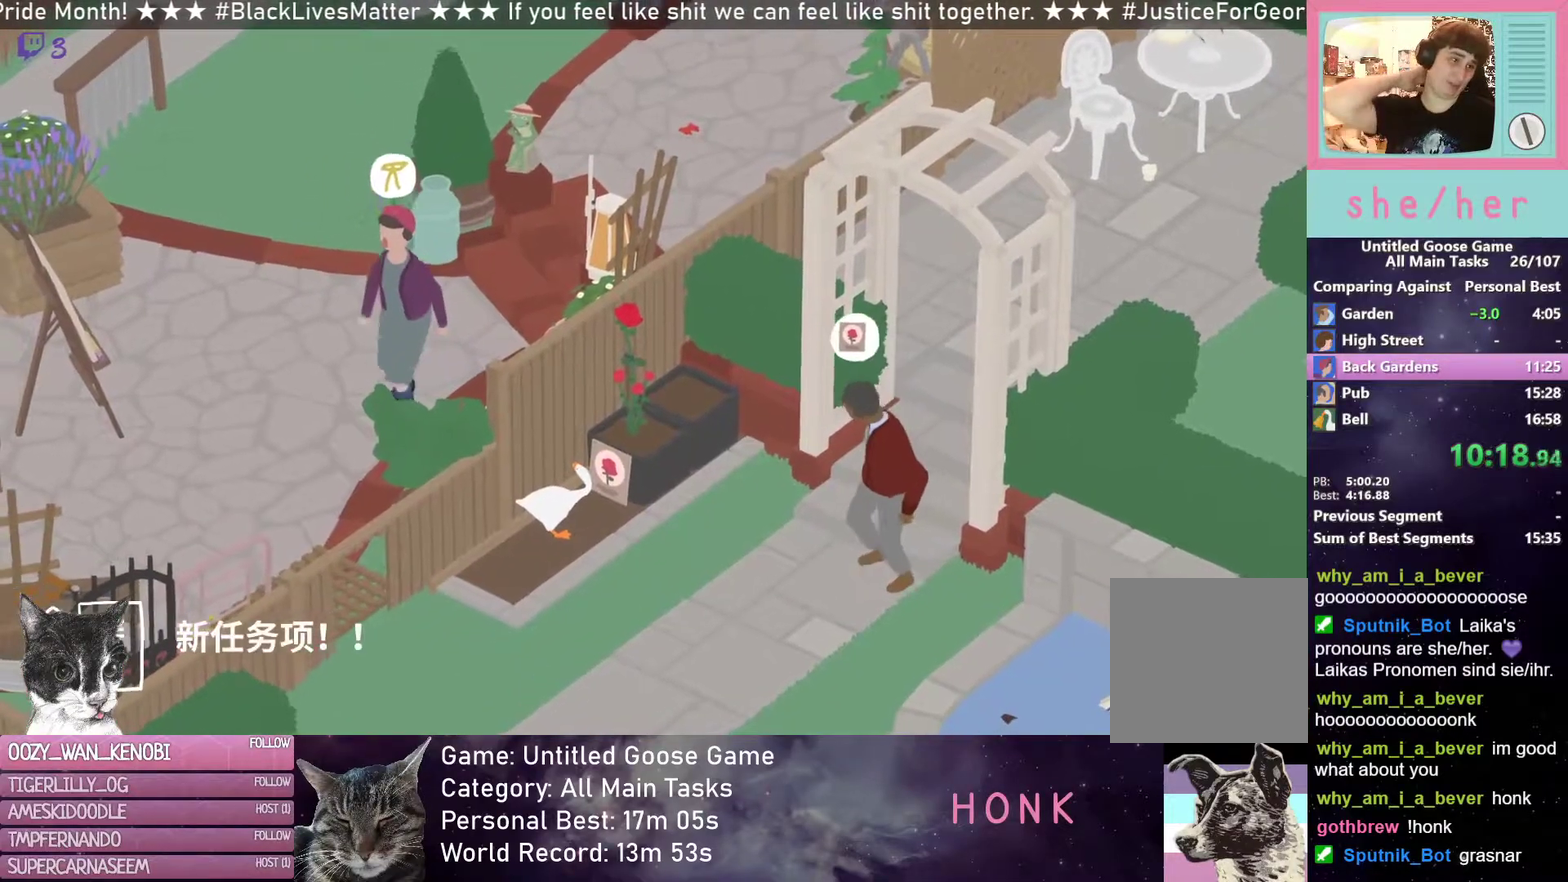
{"buttons": ["L2"], "left_stick": "center", "events": []}
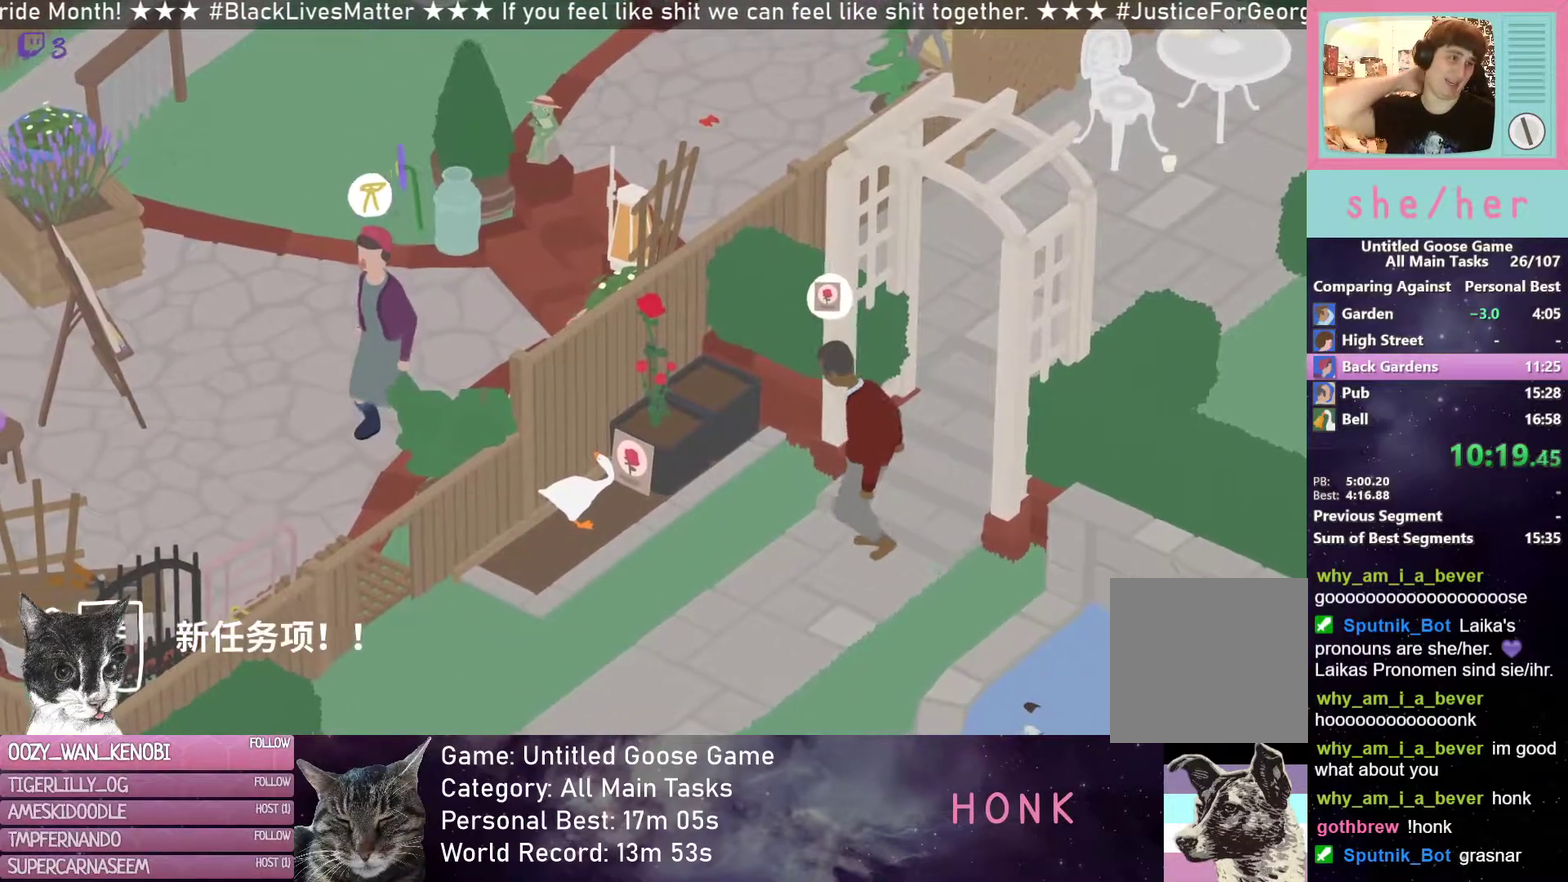
{"buttons": ["L2"], "left_stick": "center", "events": []}
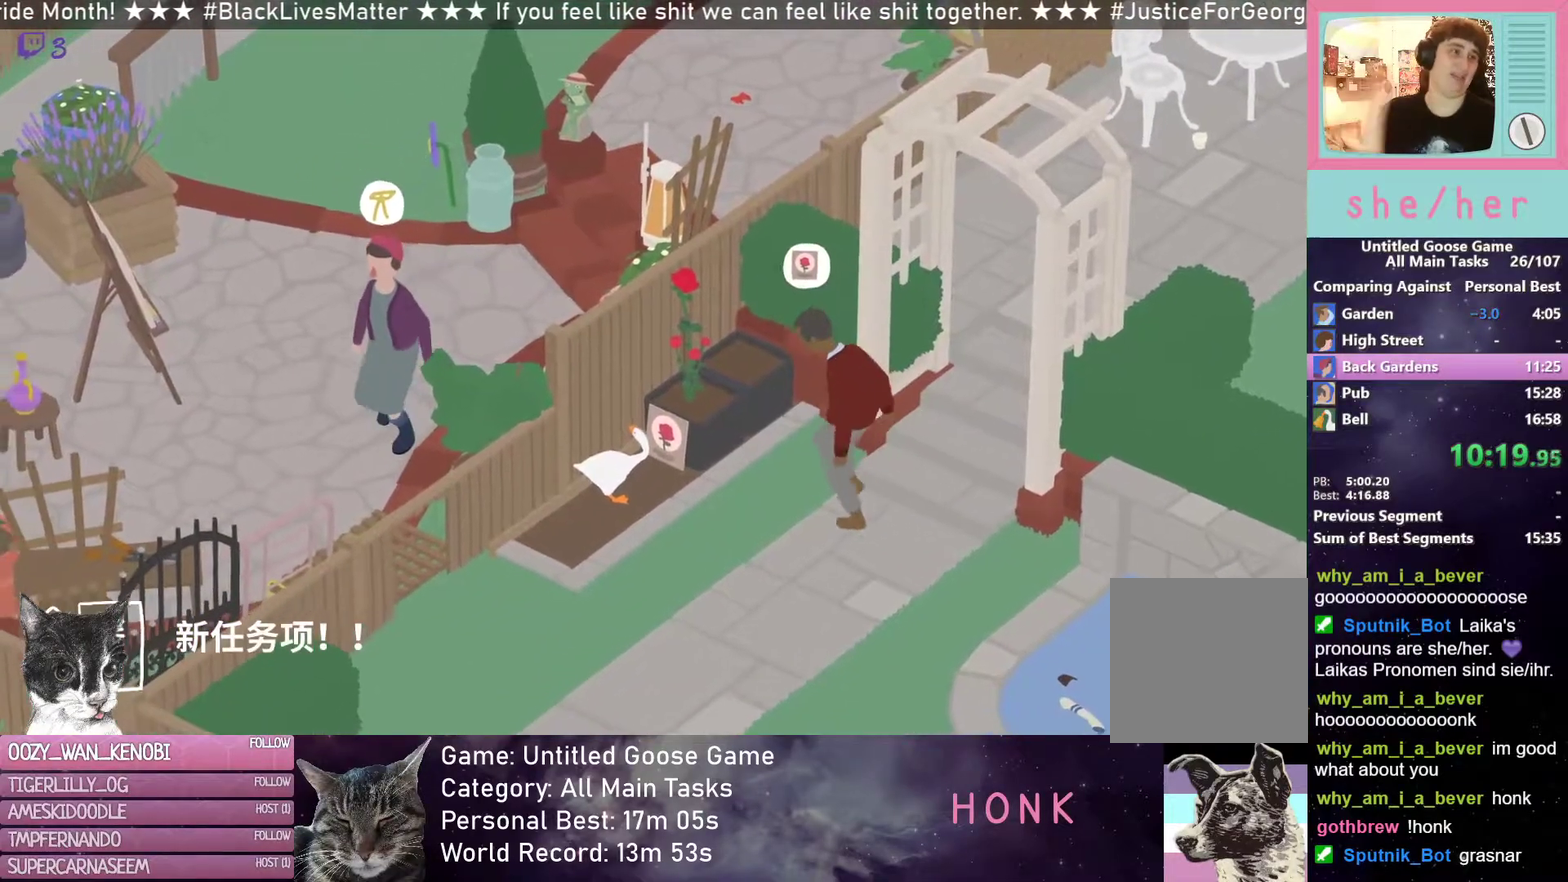
{"buttons": ["L2"], "left_stick": "center", "events": []}
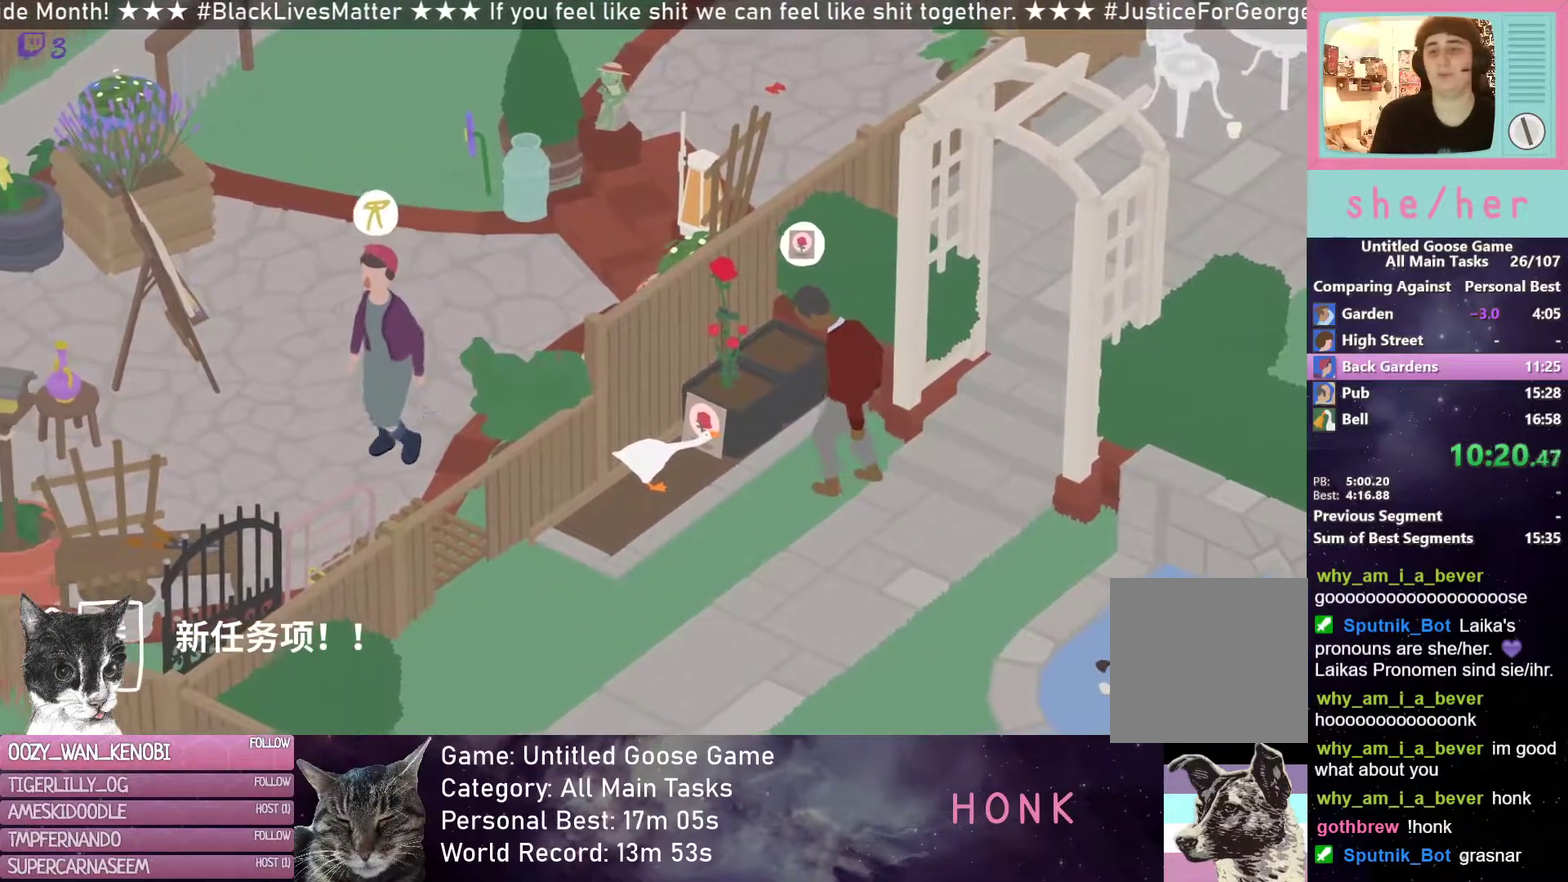
{"buttons": ["L2"], "left_stick": "center", "events": []}
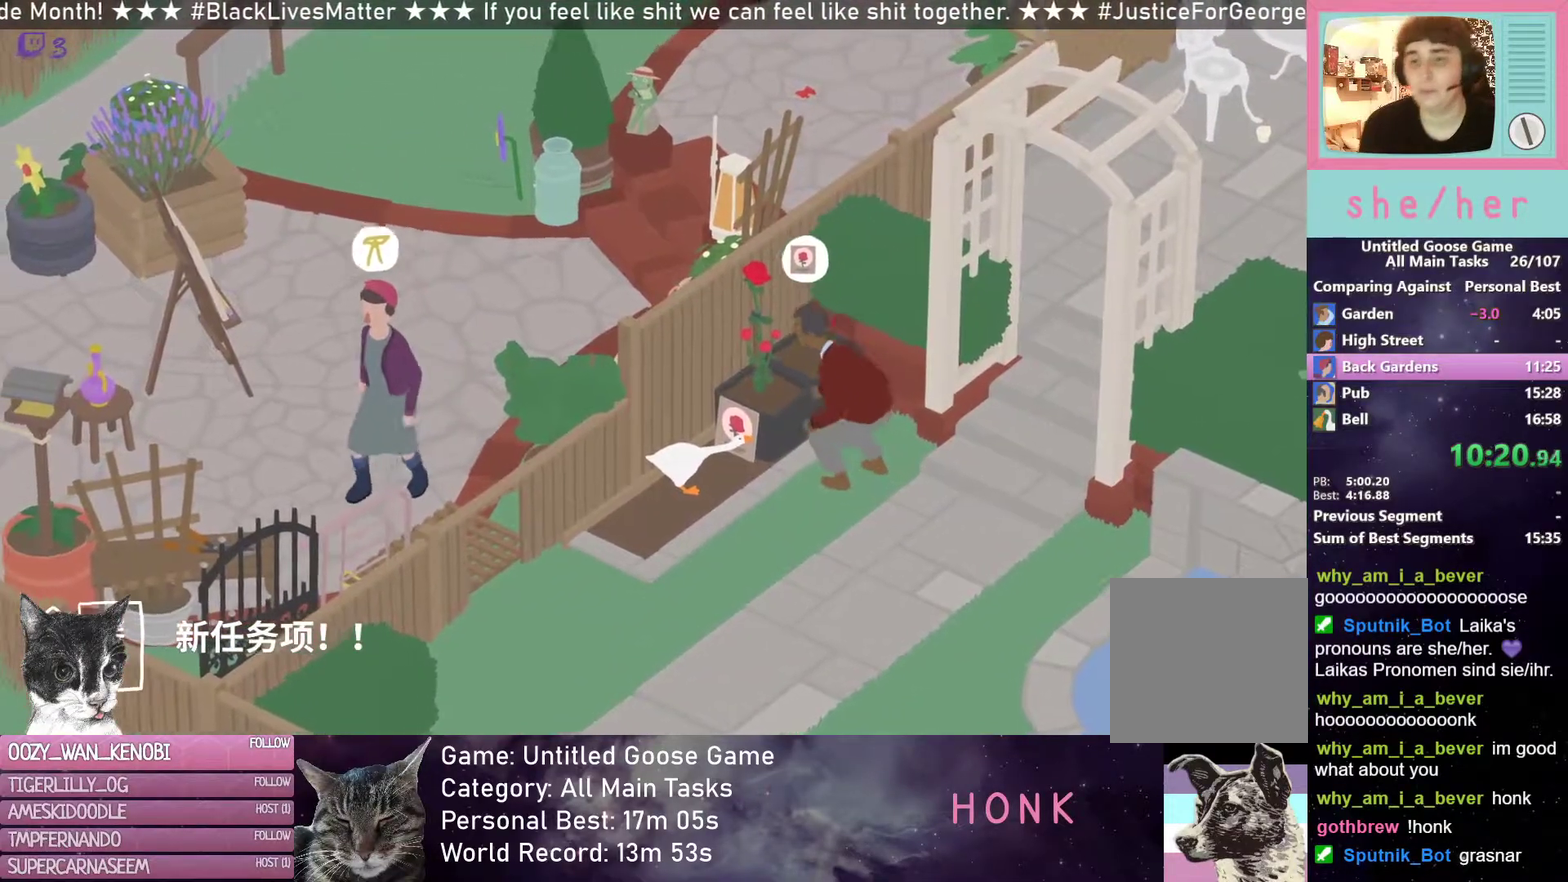
{"buttons": ["L2"], "left_stick": "center", "events": []}
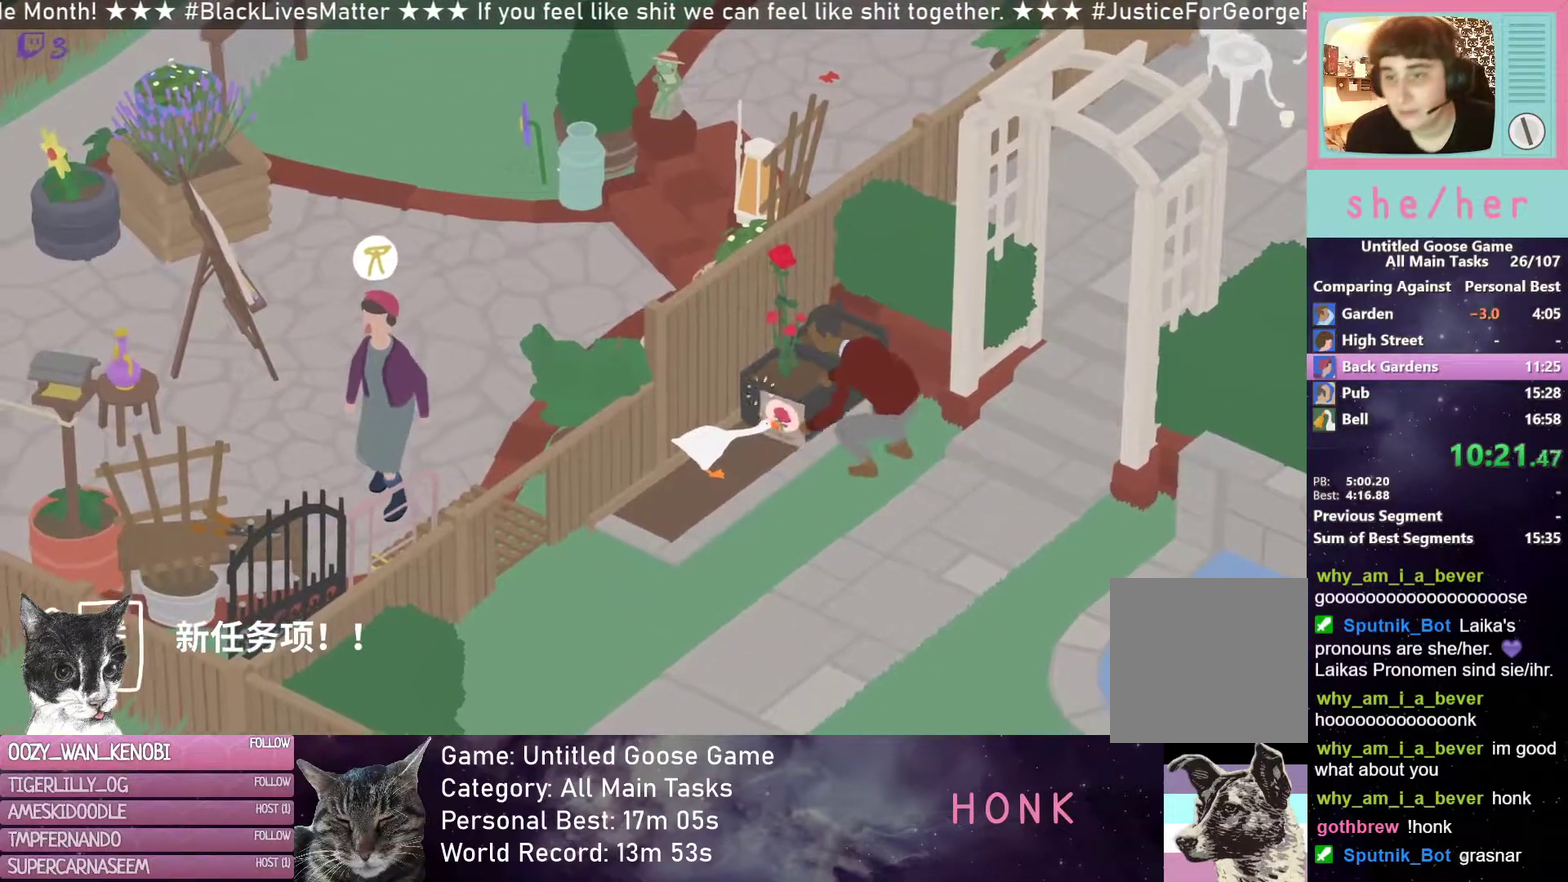
{"buttons": ["L2"], "left_stick": "down", "events": [[233, "left_stick", "down"], [283, "B", "down"], [383, "B", "up"]]}
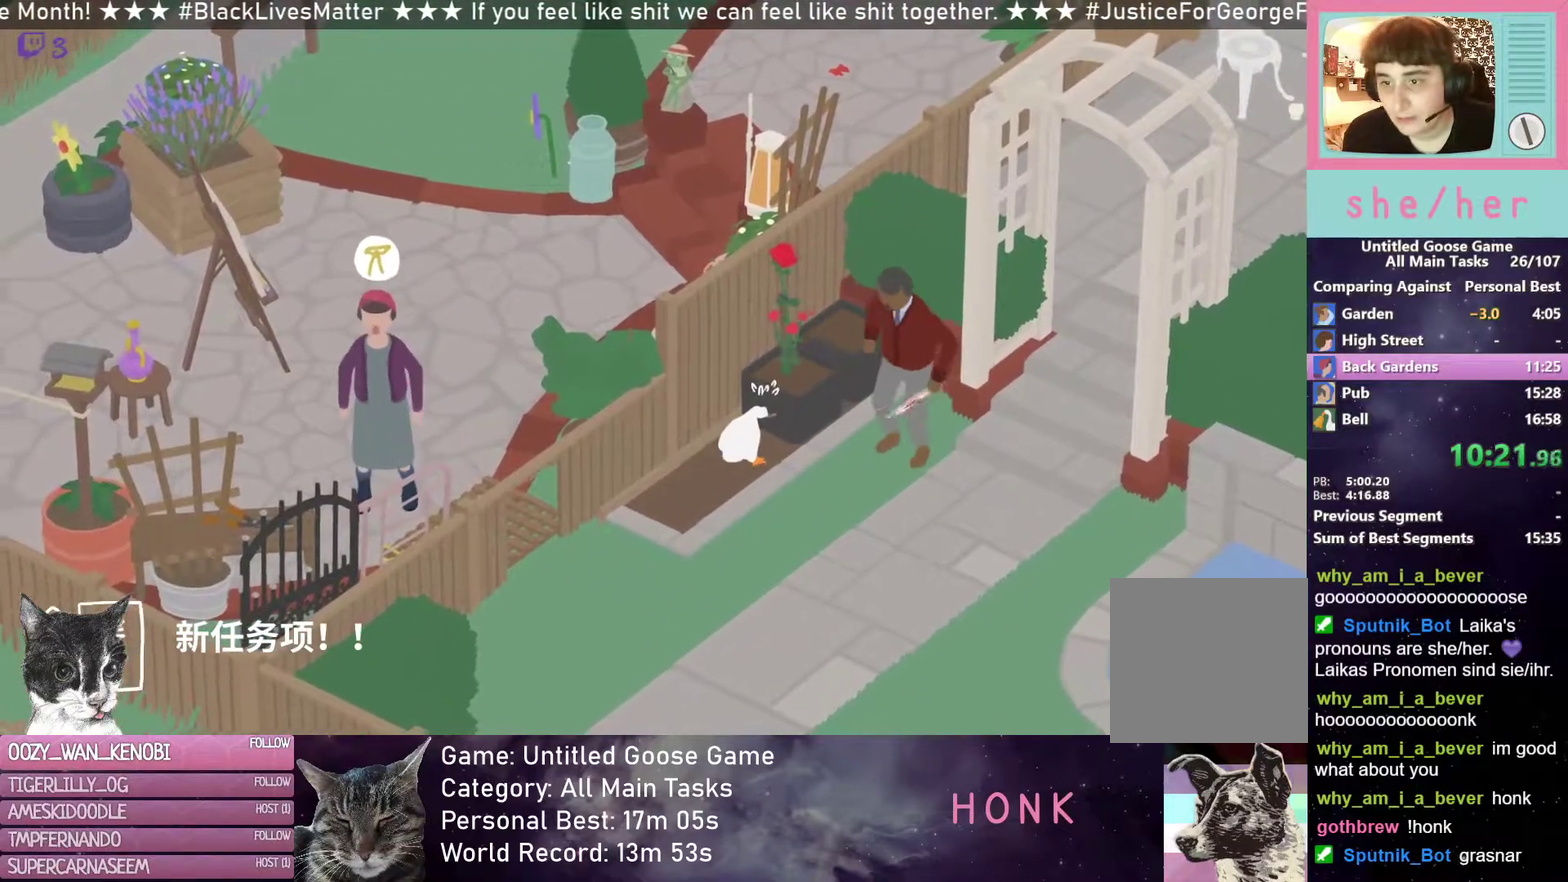
{"buttons": ["L2"], "left_stick": "down-left", "events": [[167, "left_stick", "down-left"]]}
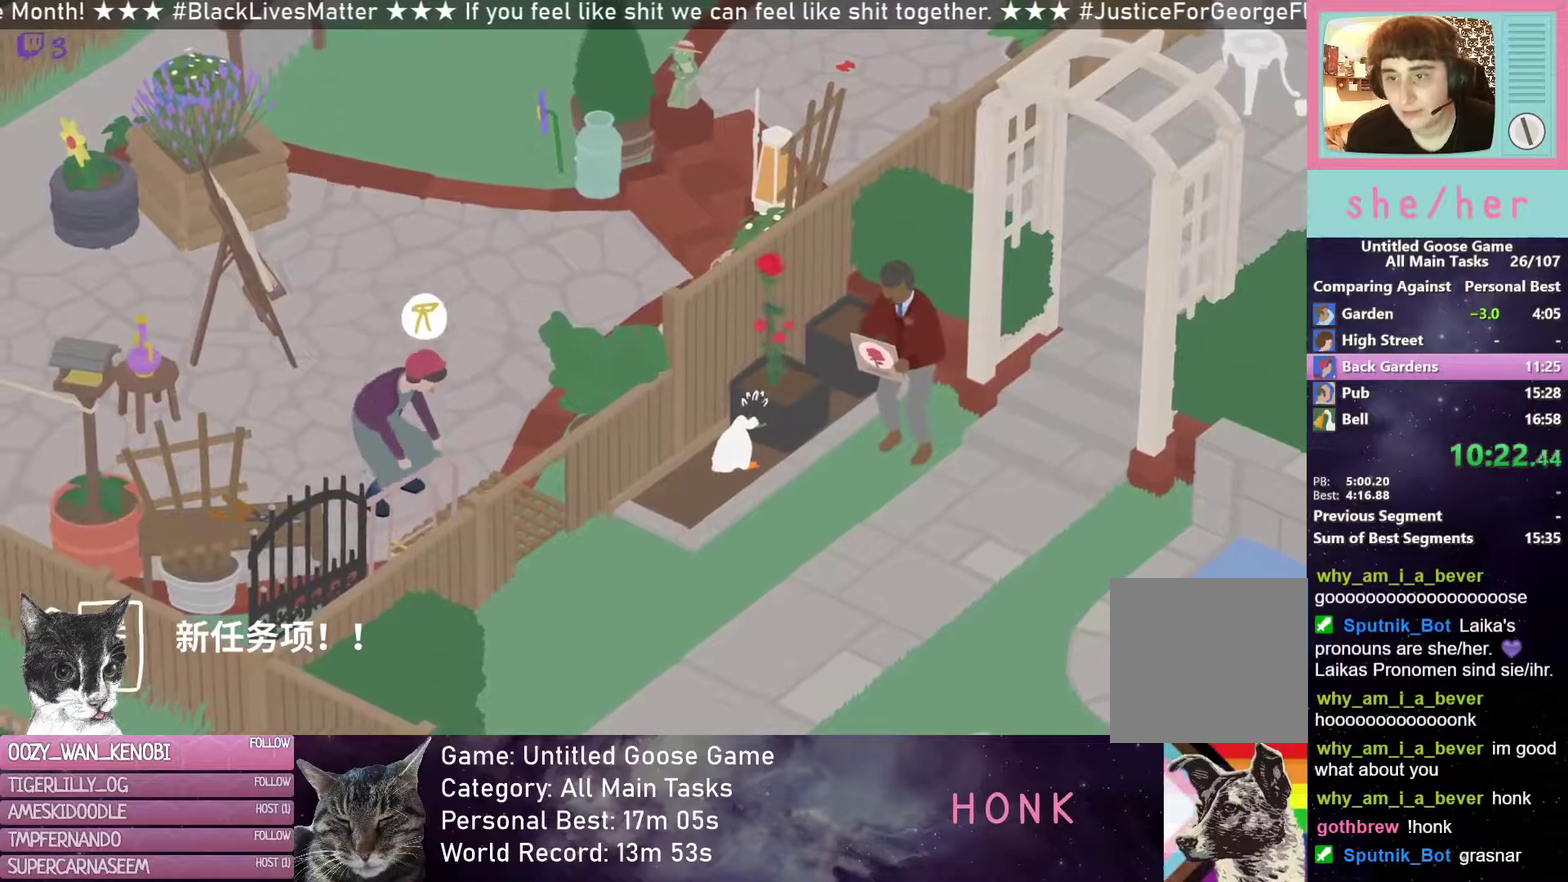
{"buttons": ["L2"], "left_stick": "down-left", "events": []}
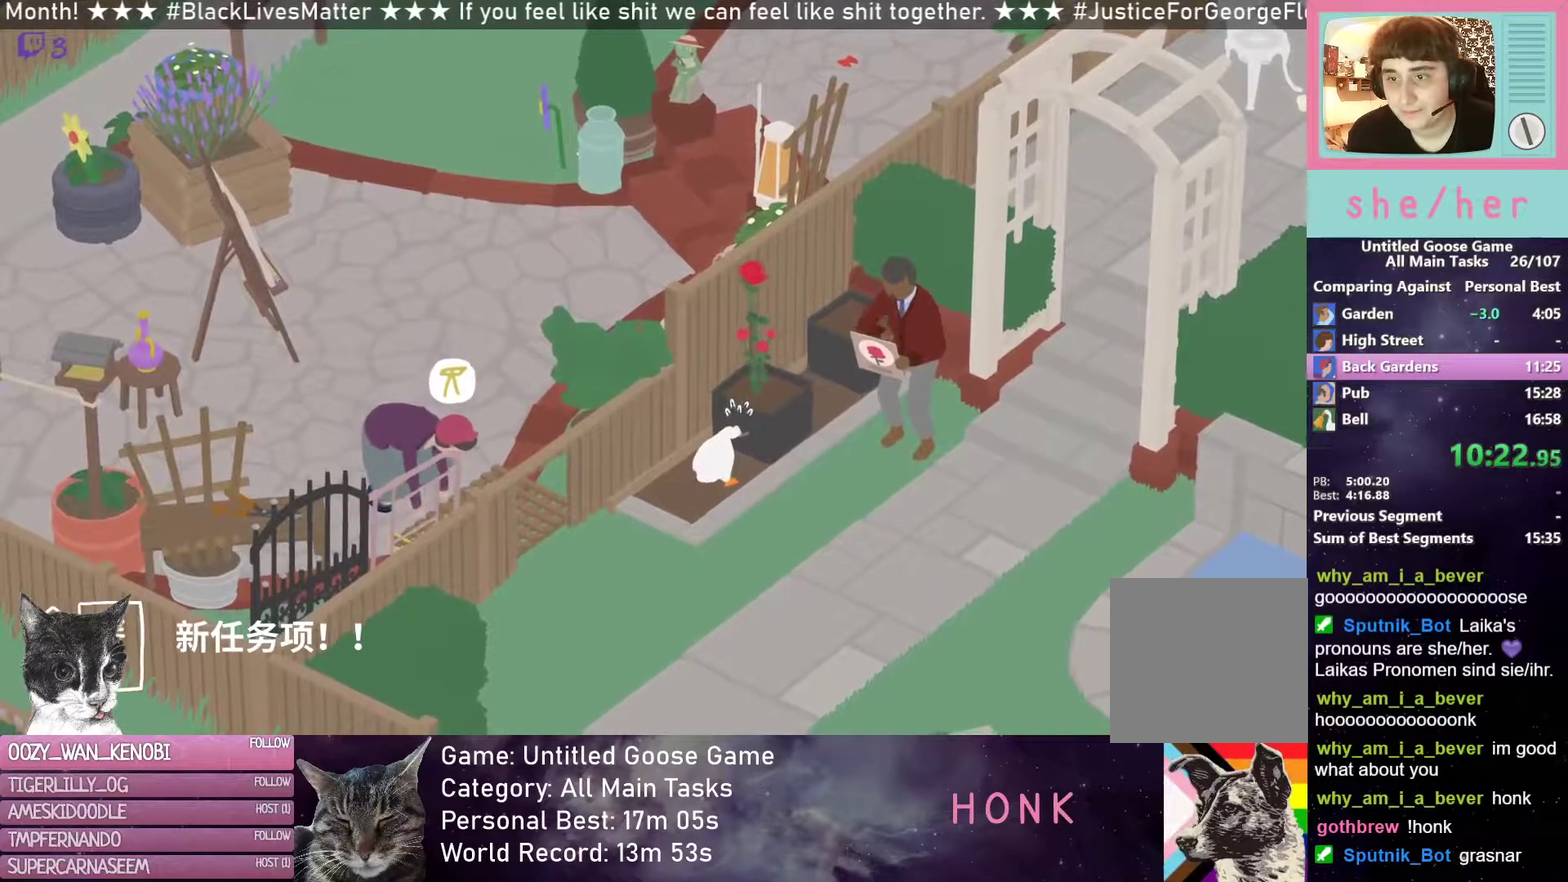
{"buttons": ["L2"], "left_stick": "down-left", "events": []}
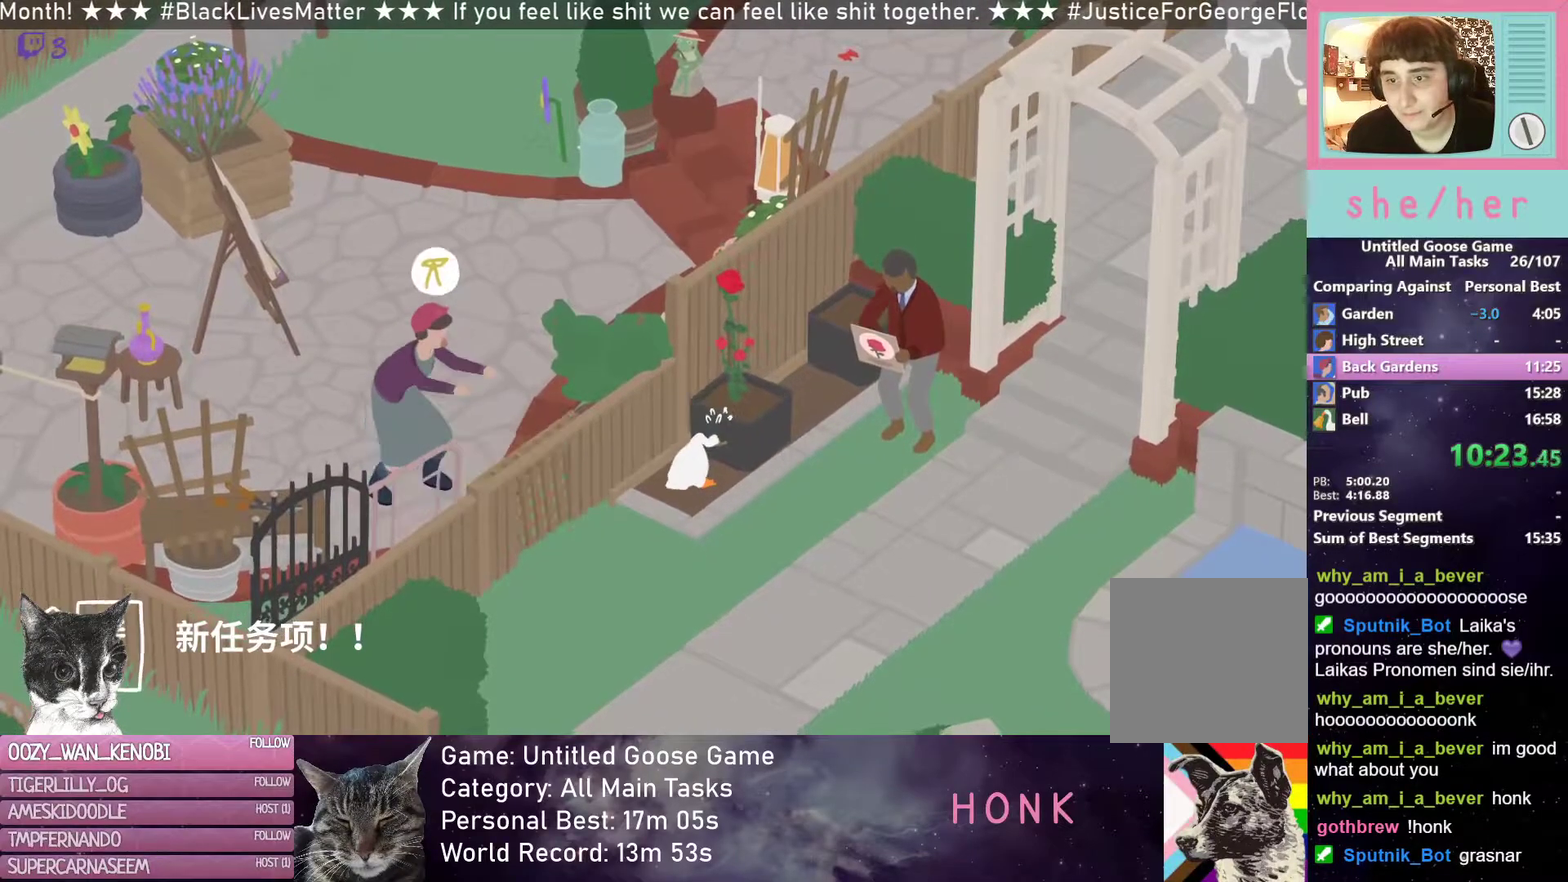
{"buttons": ["L2"], "left_stick": "down-left", "events": []}
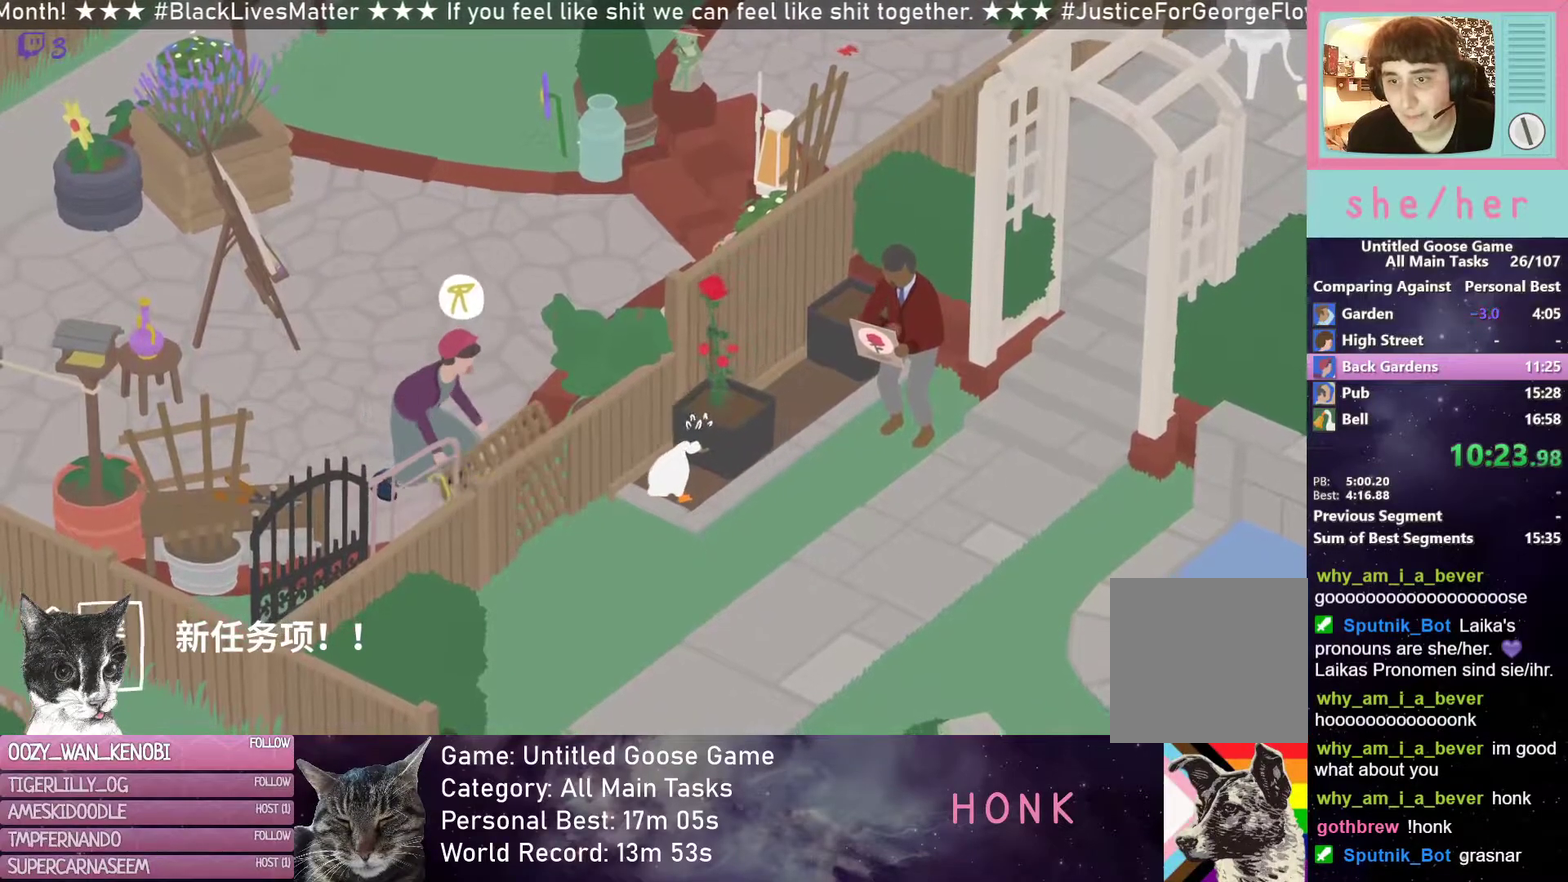
{"buttons": ["L2"], "left_stick": "down-left", "events": []}
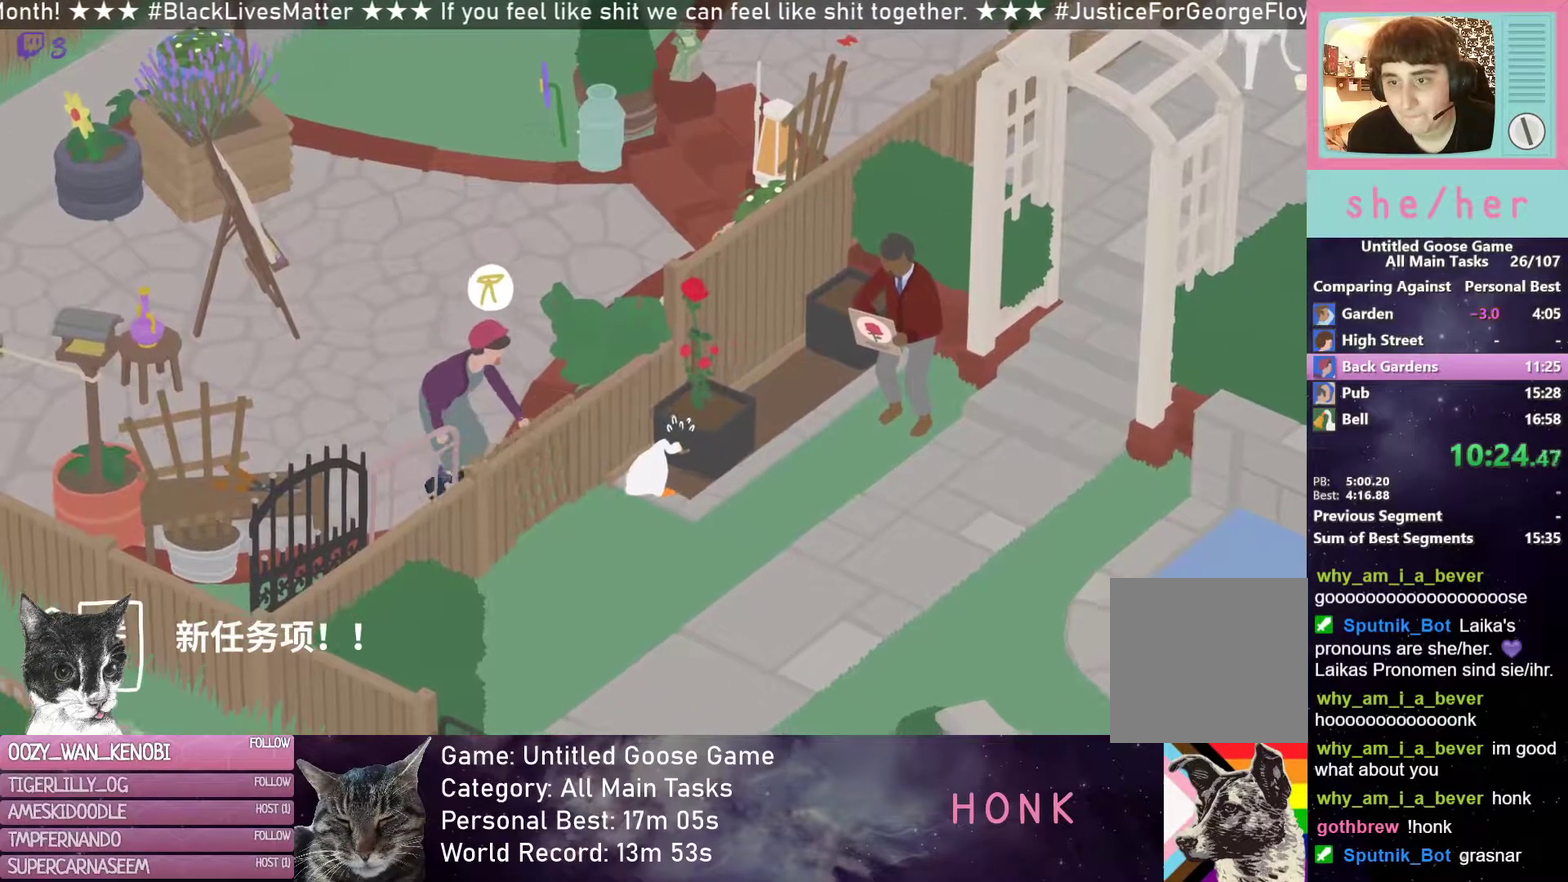
{"buttons": ["L2"], "left_stick": "down-left", "events": []}
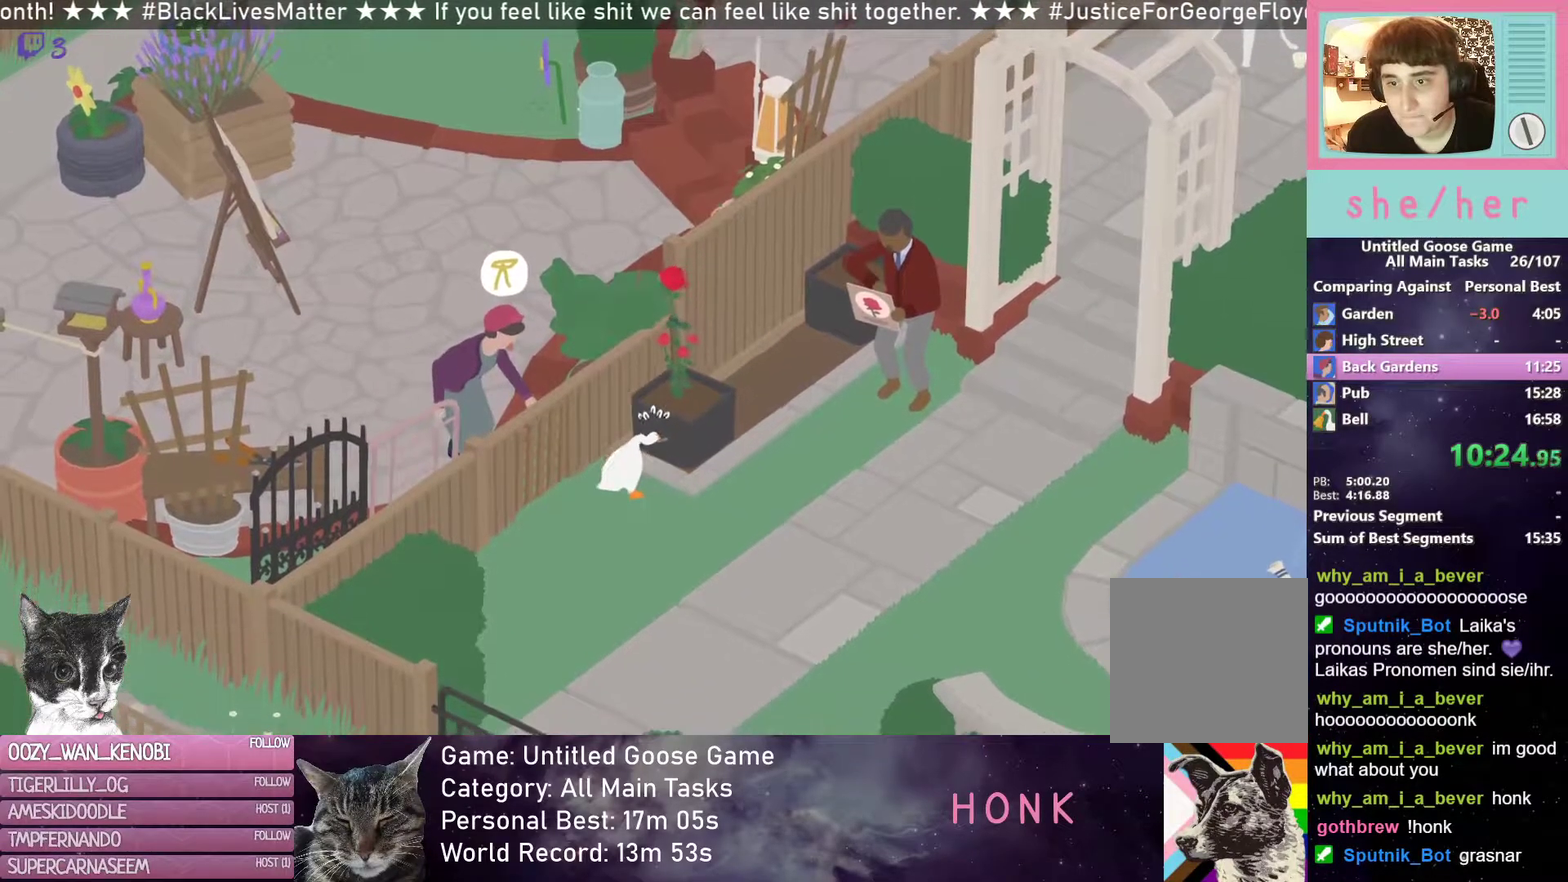
{"buttons": [], "left_stick": "down-left", "events": [[250, "B", "down"], [300, "L2", "up"], [350, "B", "up"]]}
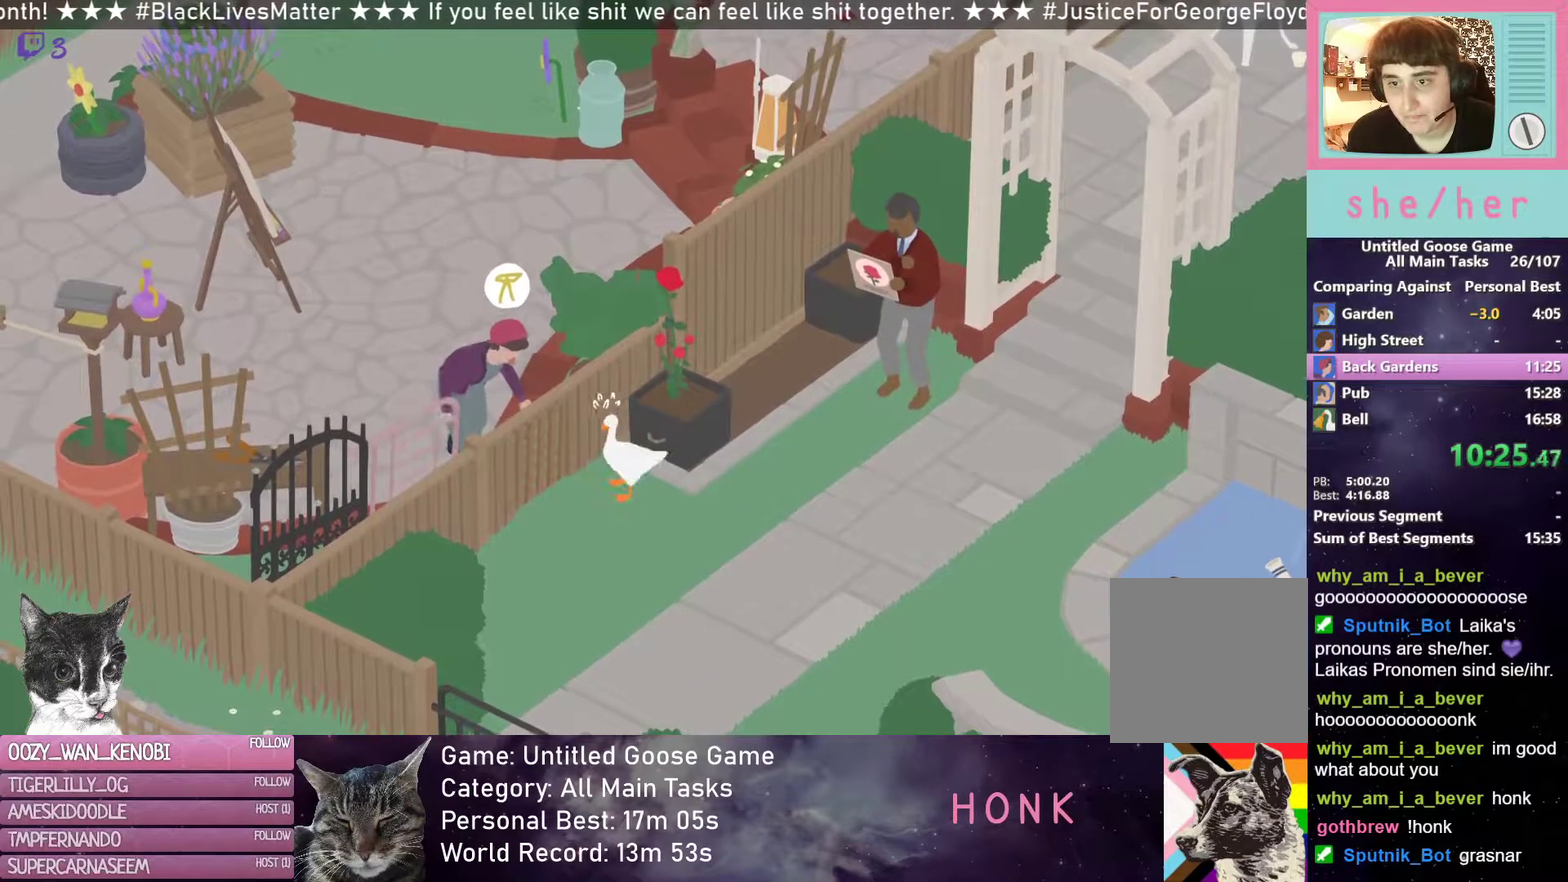
{"buttons": [], "left_stick": "down", "events": [[183, "left_stick", "down"]]}
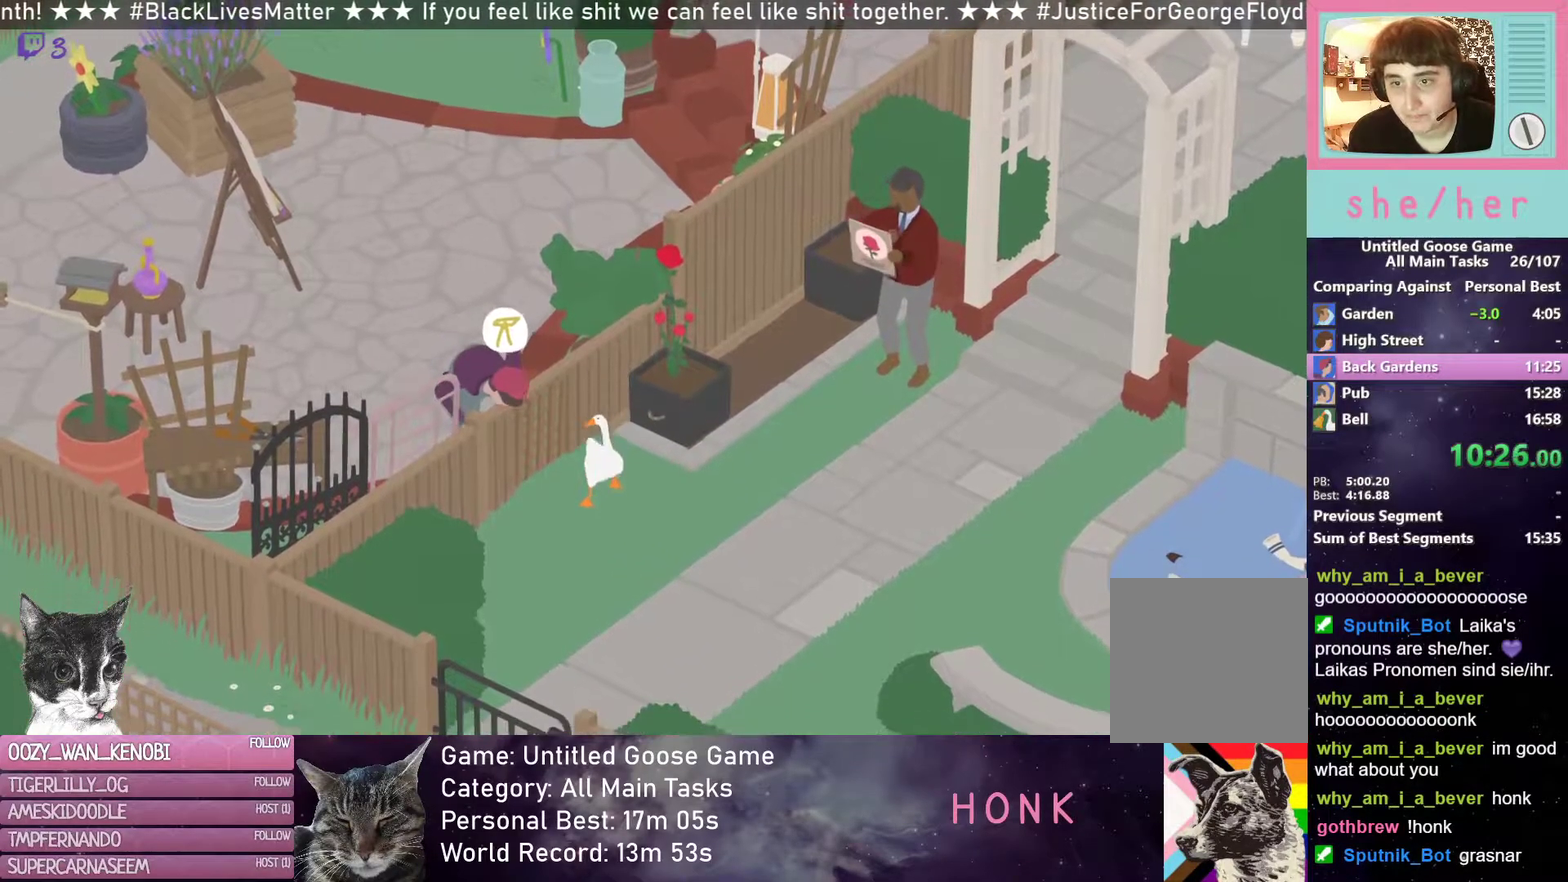
{"buttons": [], "left_stick": "center", "events": [[467, "left_stick", "center"]]}